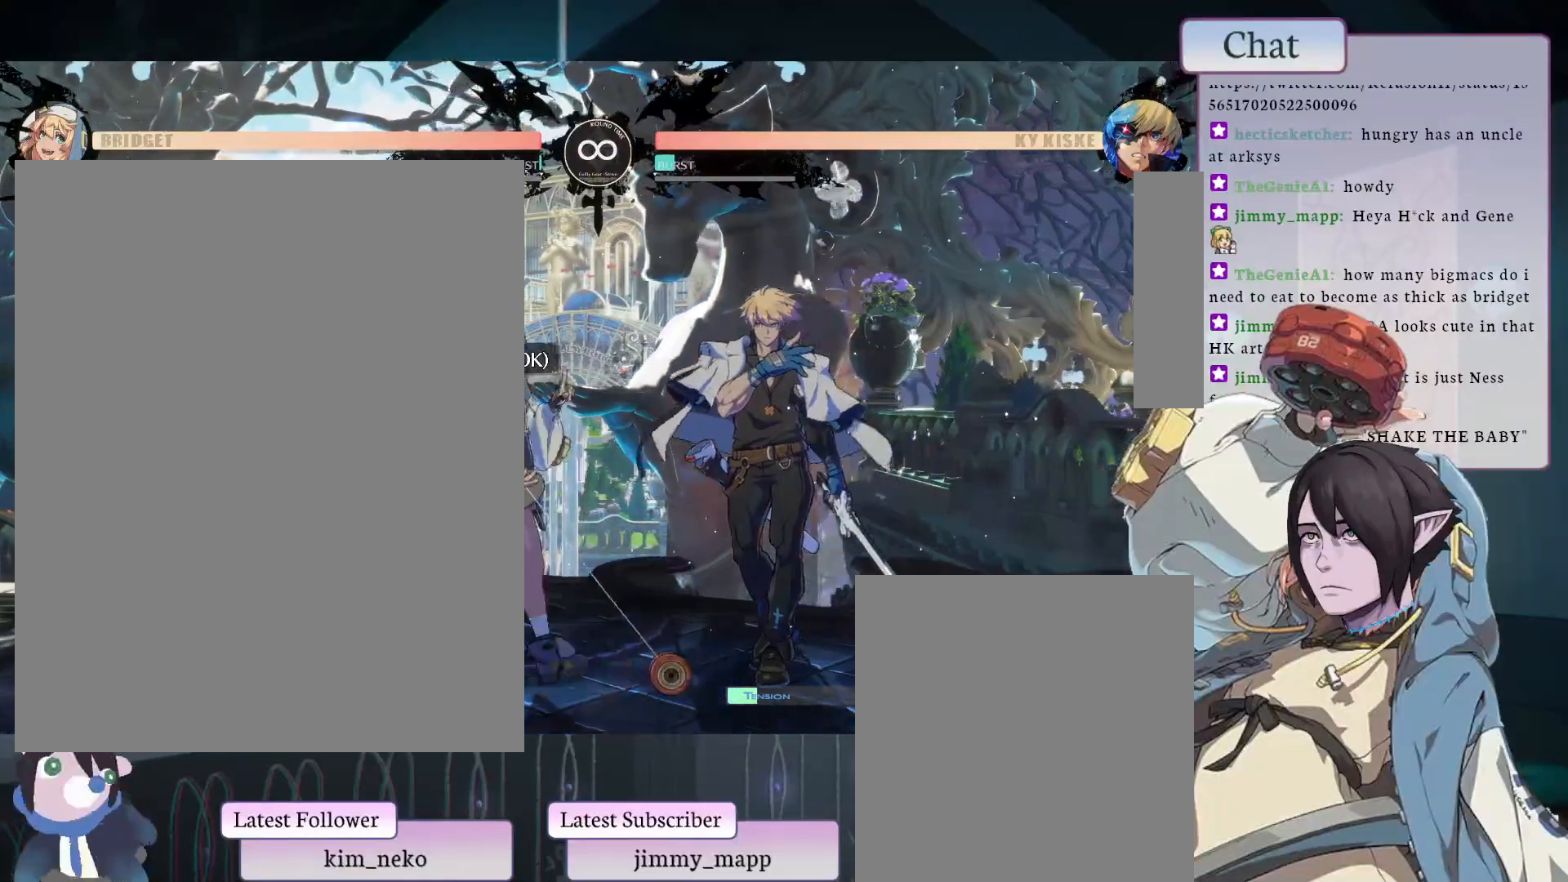
Gameplay with a controller (arcade stick); each line is a JSON object with the inputs held at the frame after it. "events" lists button and stick changes between this image and that frame as [ms after this image, input, new state], when the widget could be followed in between. Not read: L3 R3.
{"buttons": ["L2"], "left_stick": "center", "events": [[150, "L2", "down"]]}
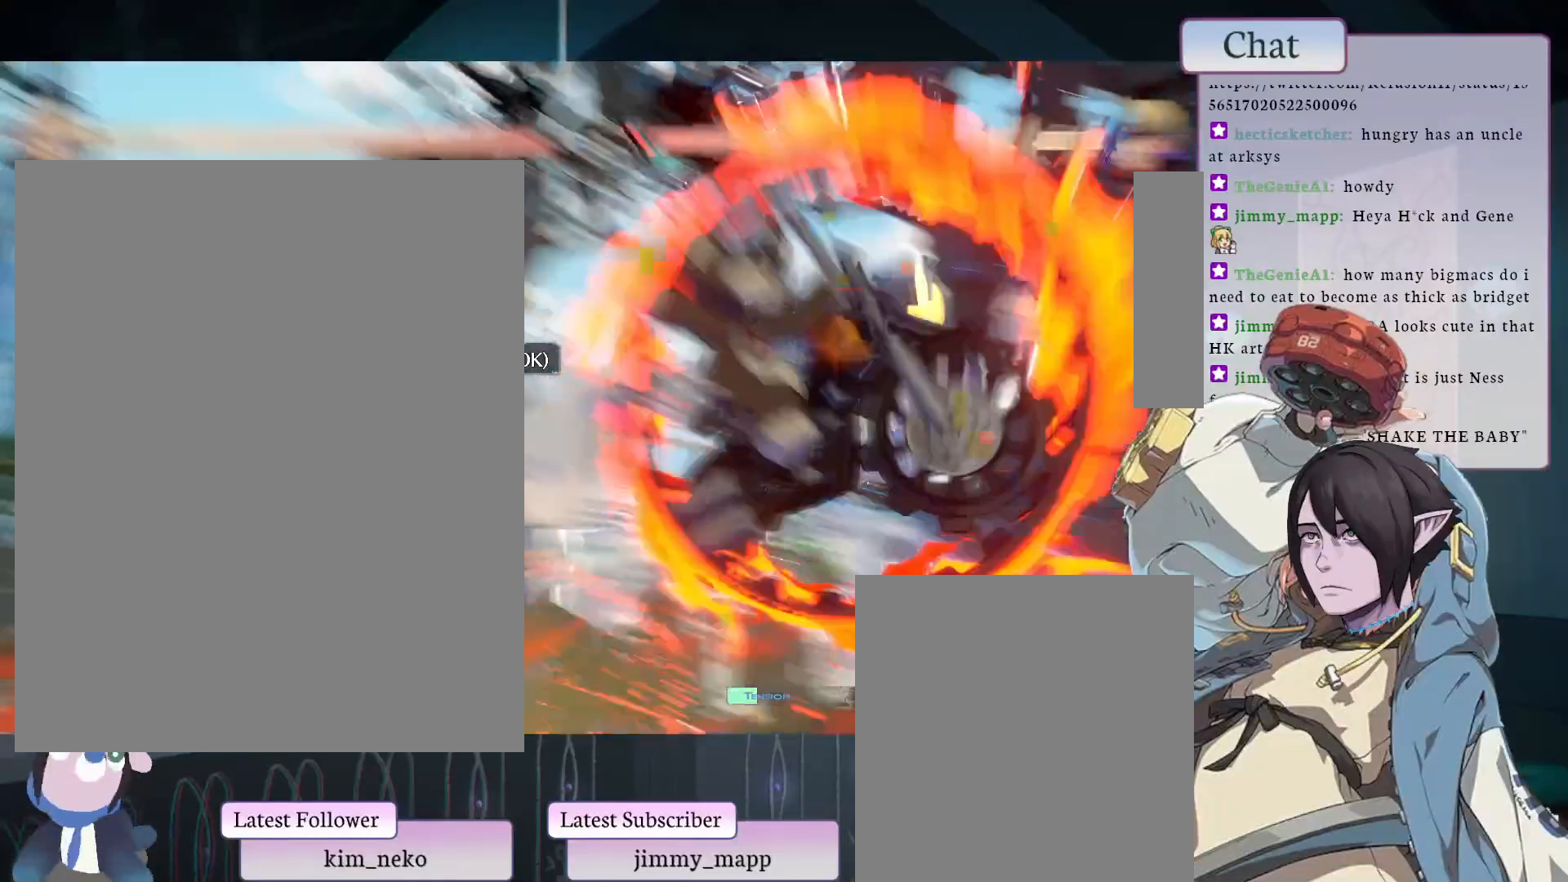
{"buttons": ["L2"], "left_stick": "center", "events": []}
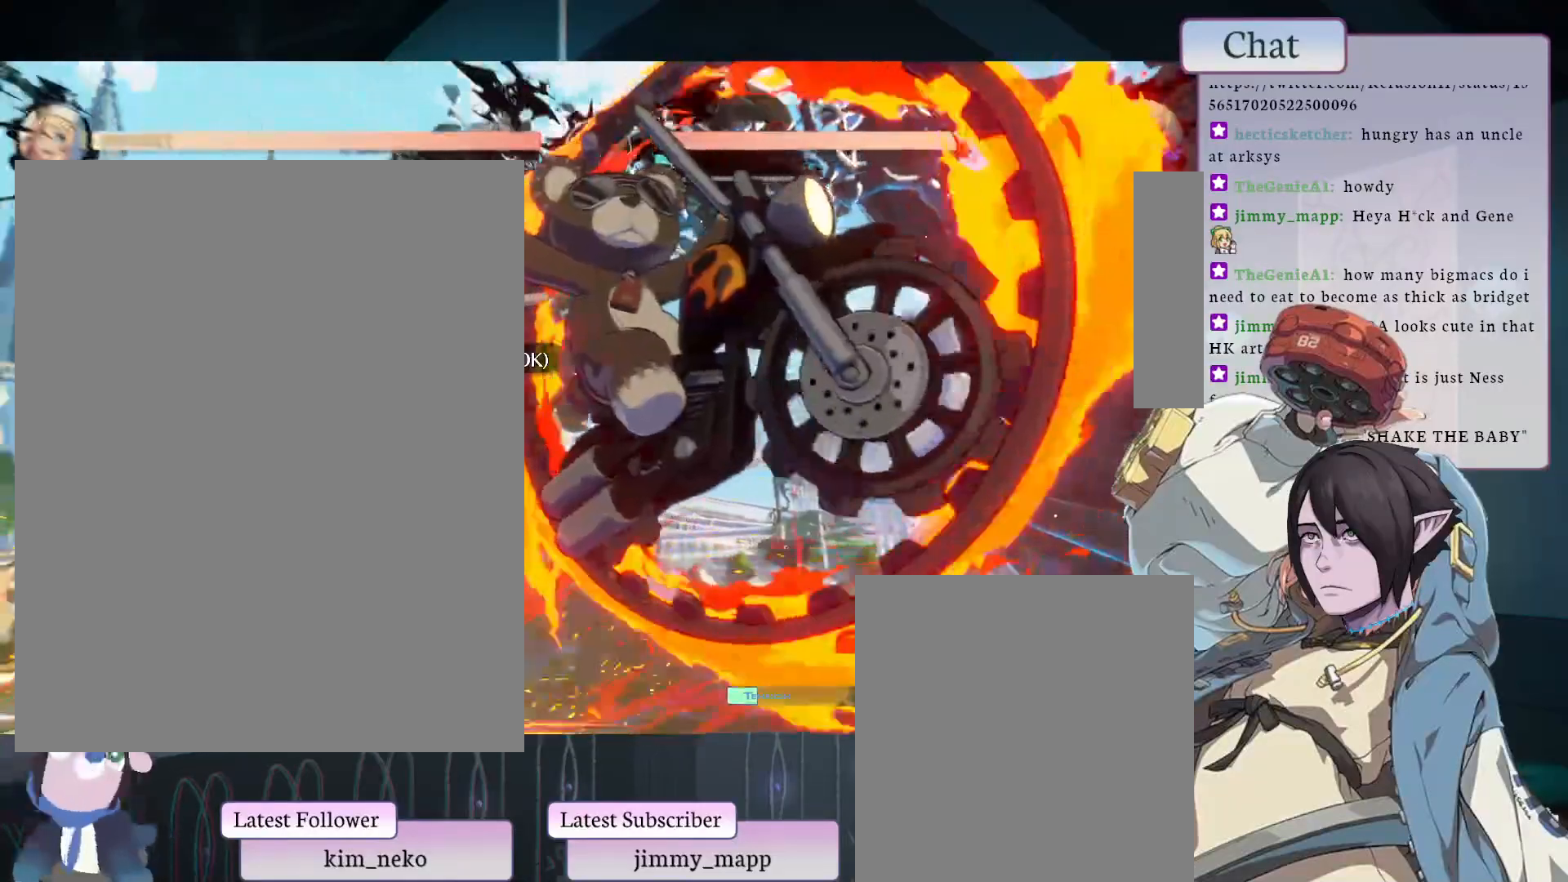
{"buttons": ["L2"], "left_stick": "center", "events": []}
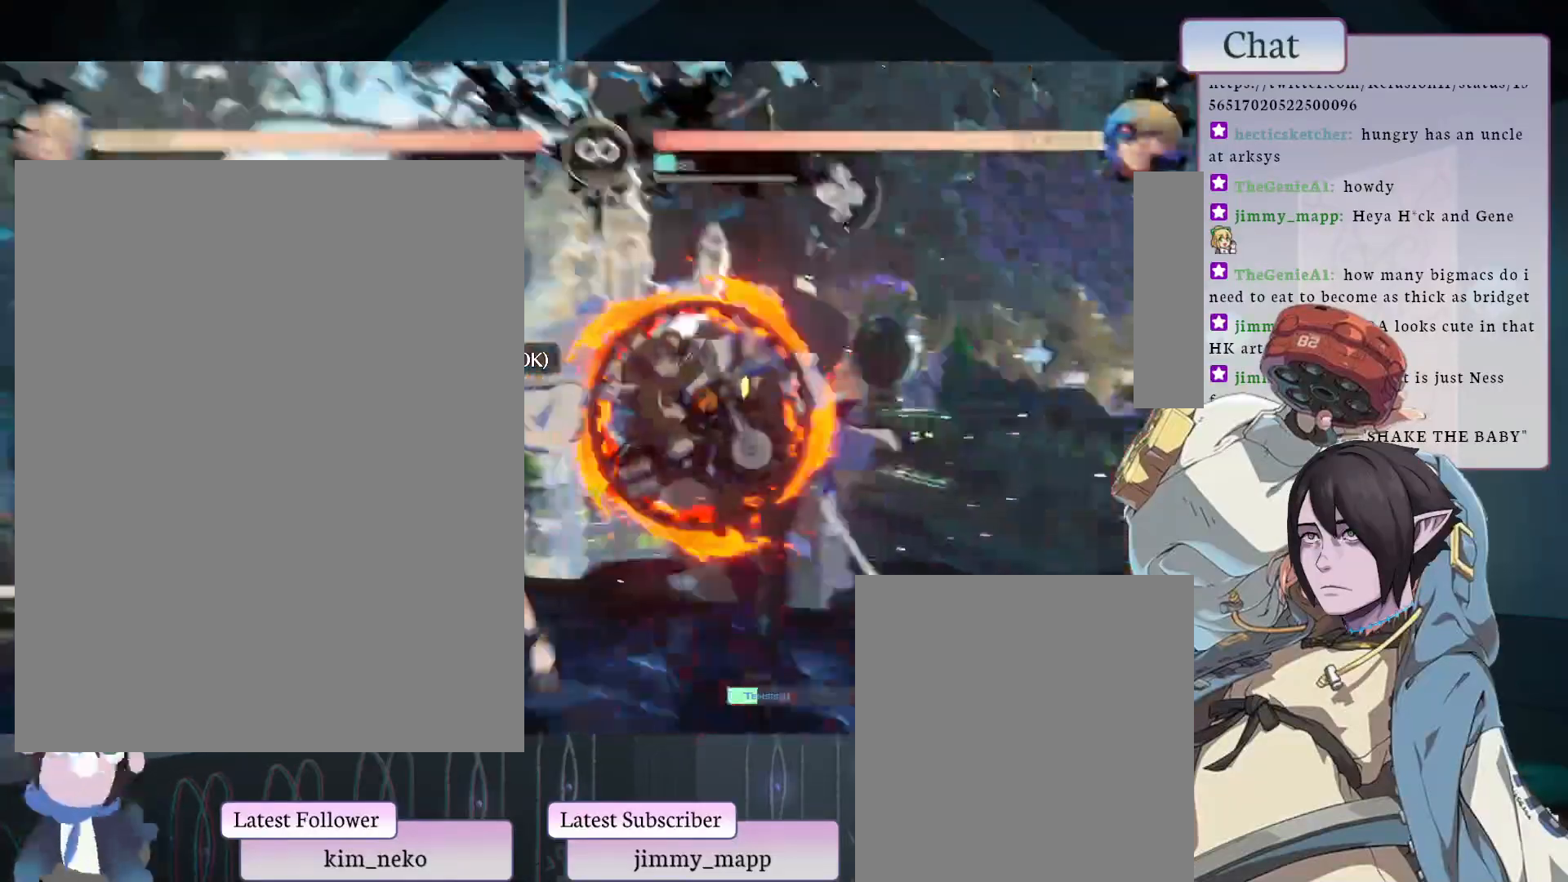
{"buttons": ["L2"], "left_stick": "center", "events": []}
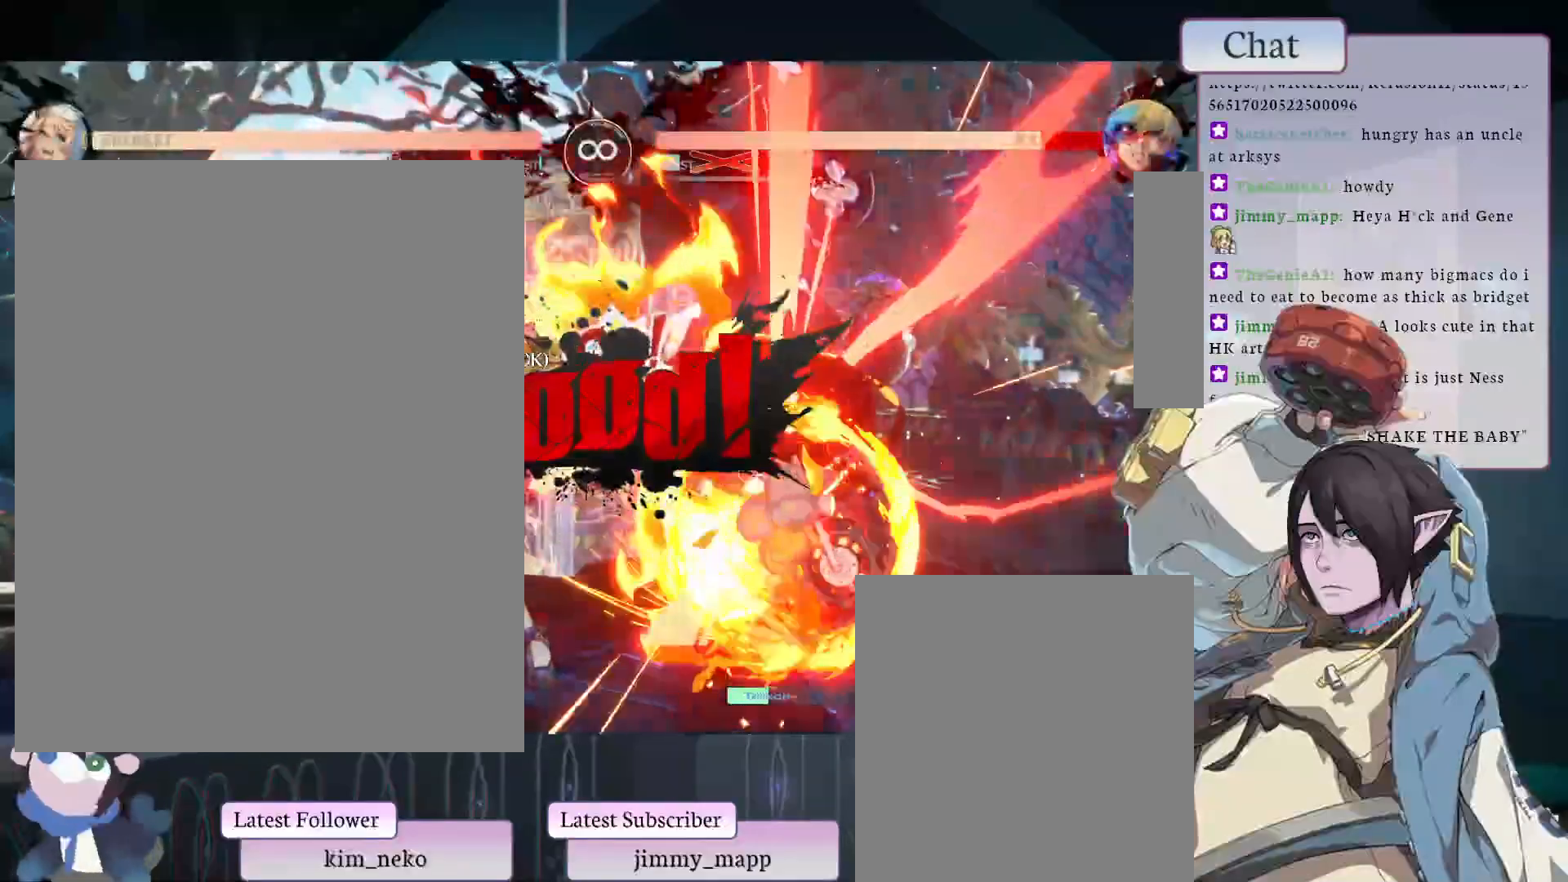
{"buttons": [], "left_stick": "center", "events": [[167, "L2", "up"]]}
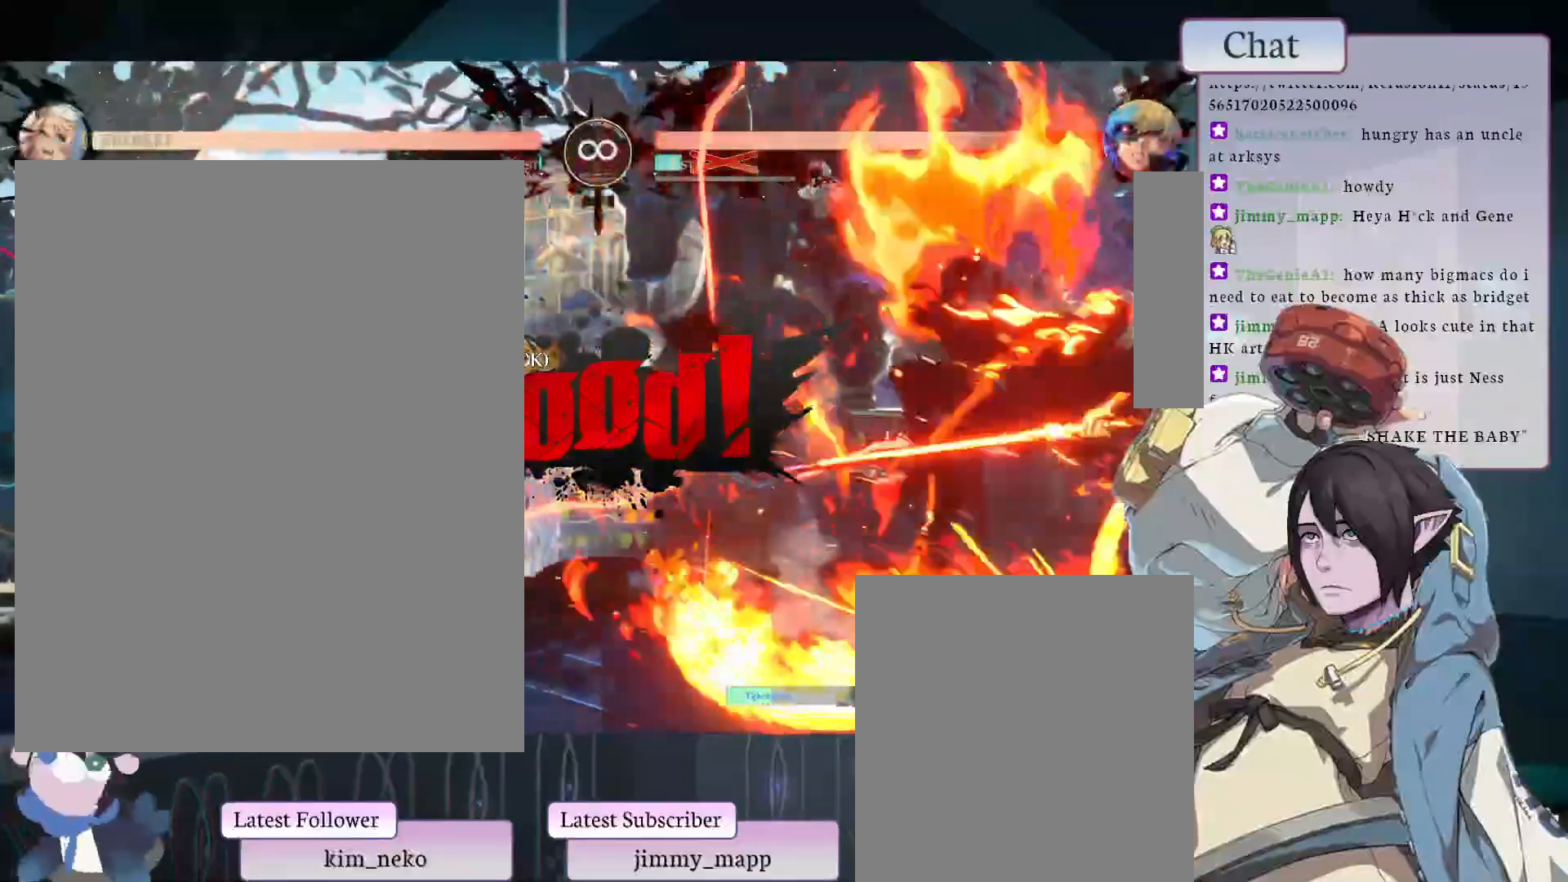
{"buttons": [], "left_stick": "center", "events": []}
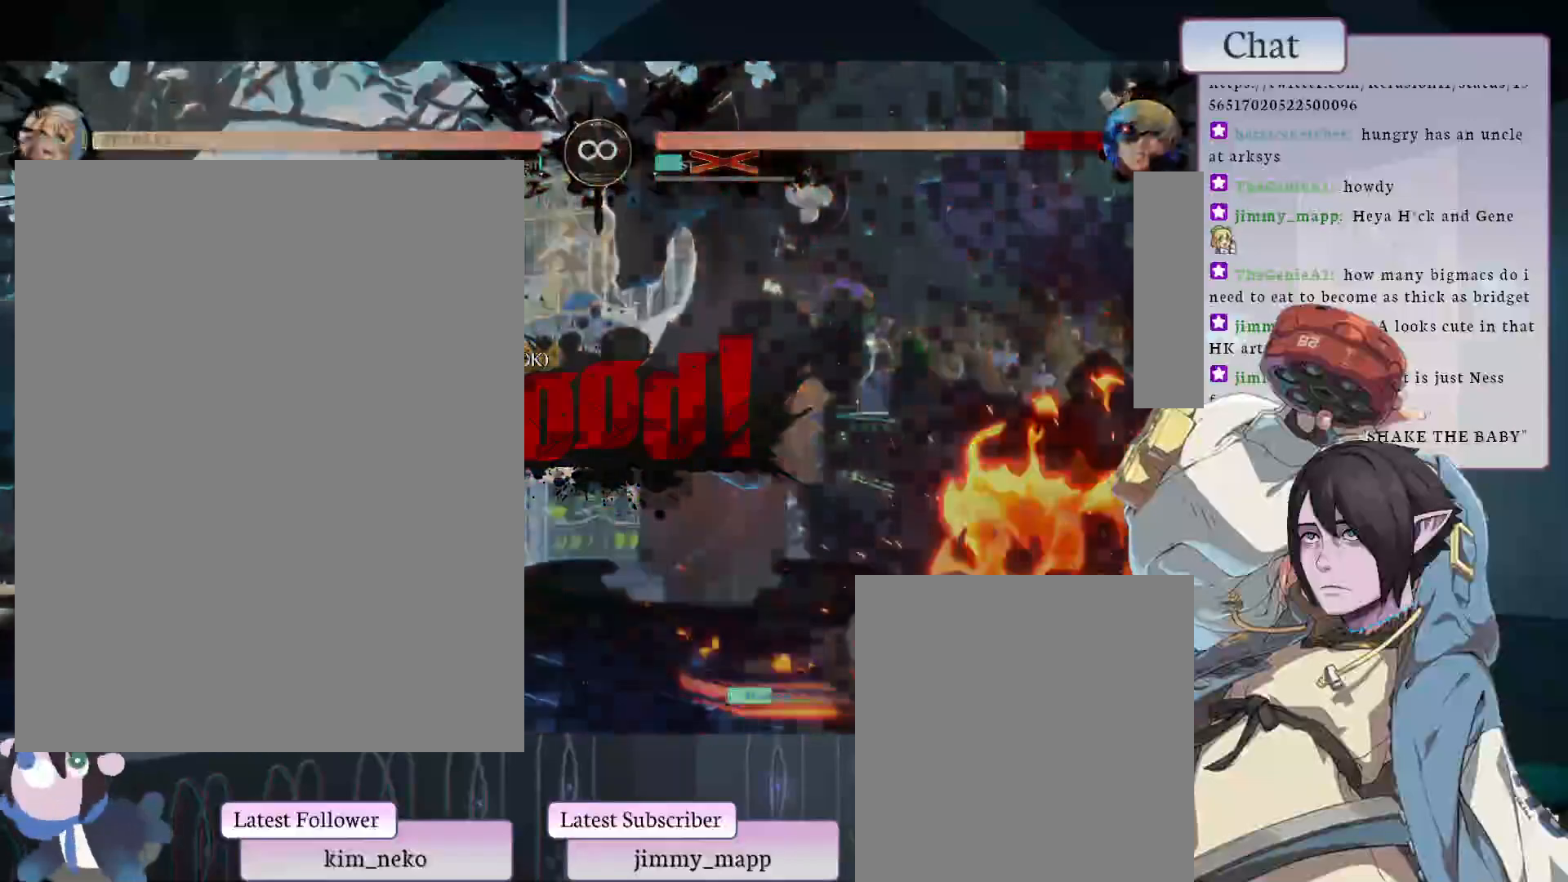
{"buttons": [], "left_stick": "center", "events": []}
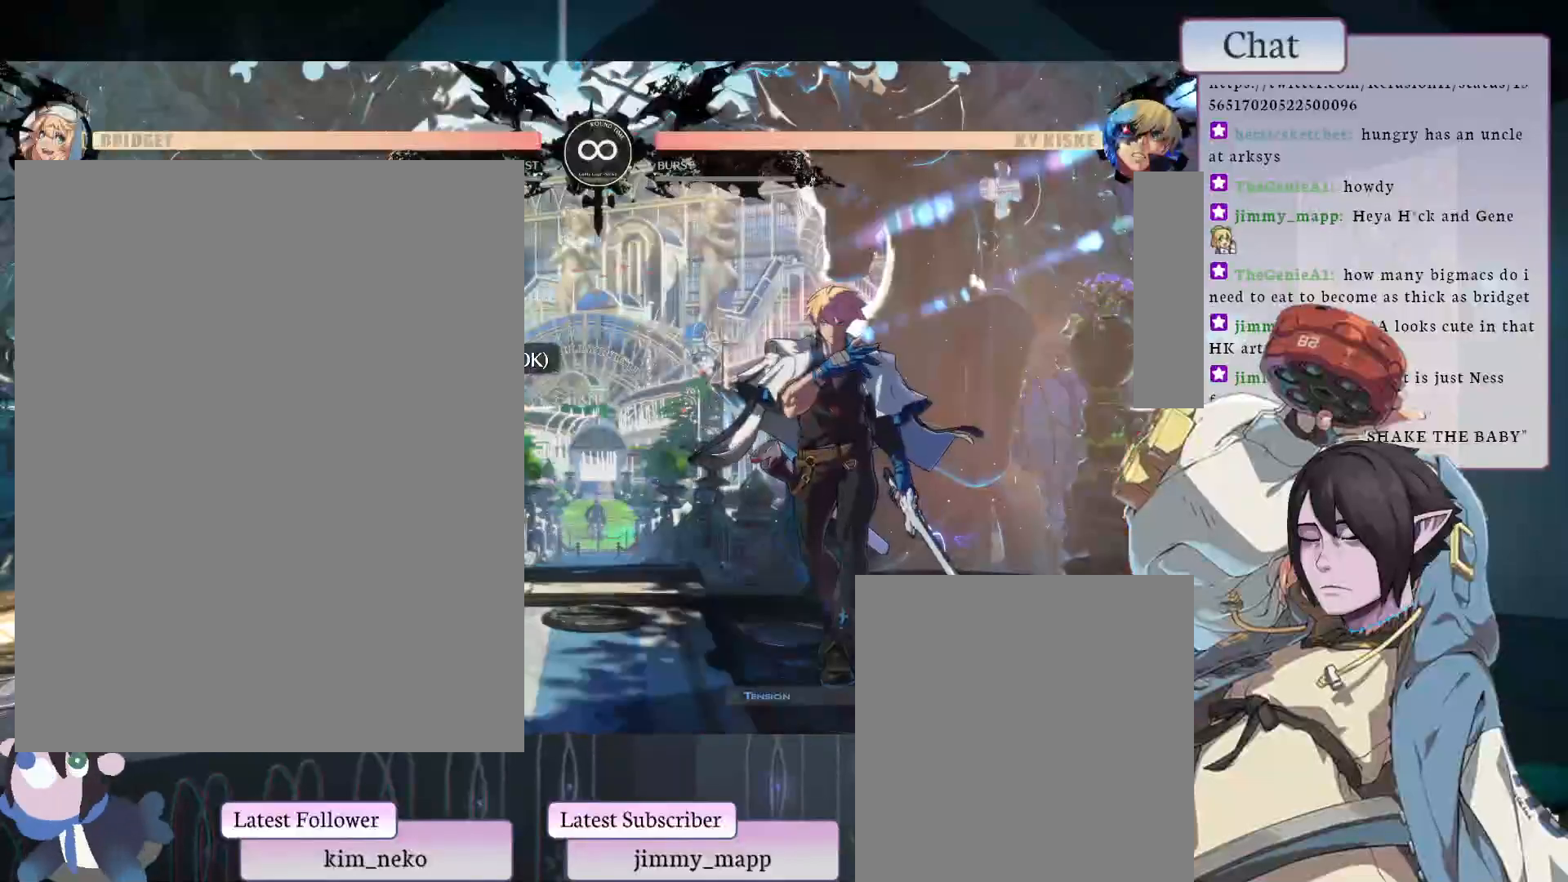
{"buttons": [], "left_stick": "center", "events": []}
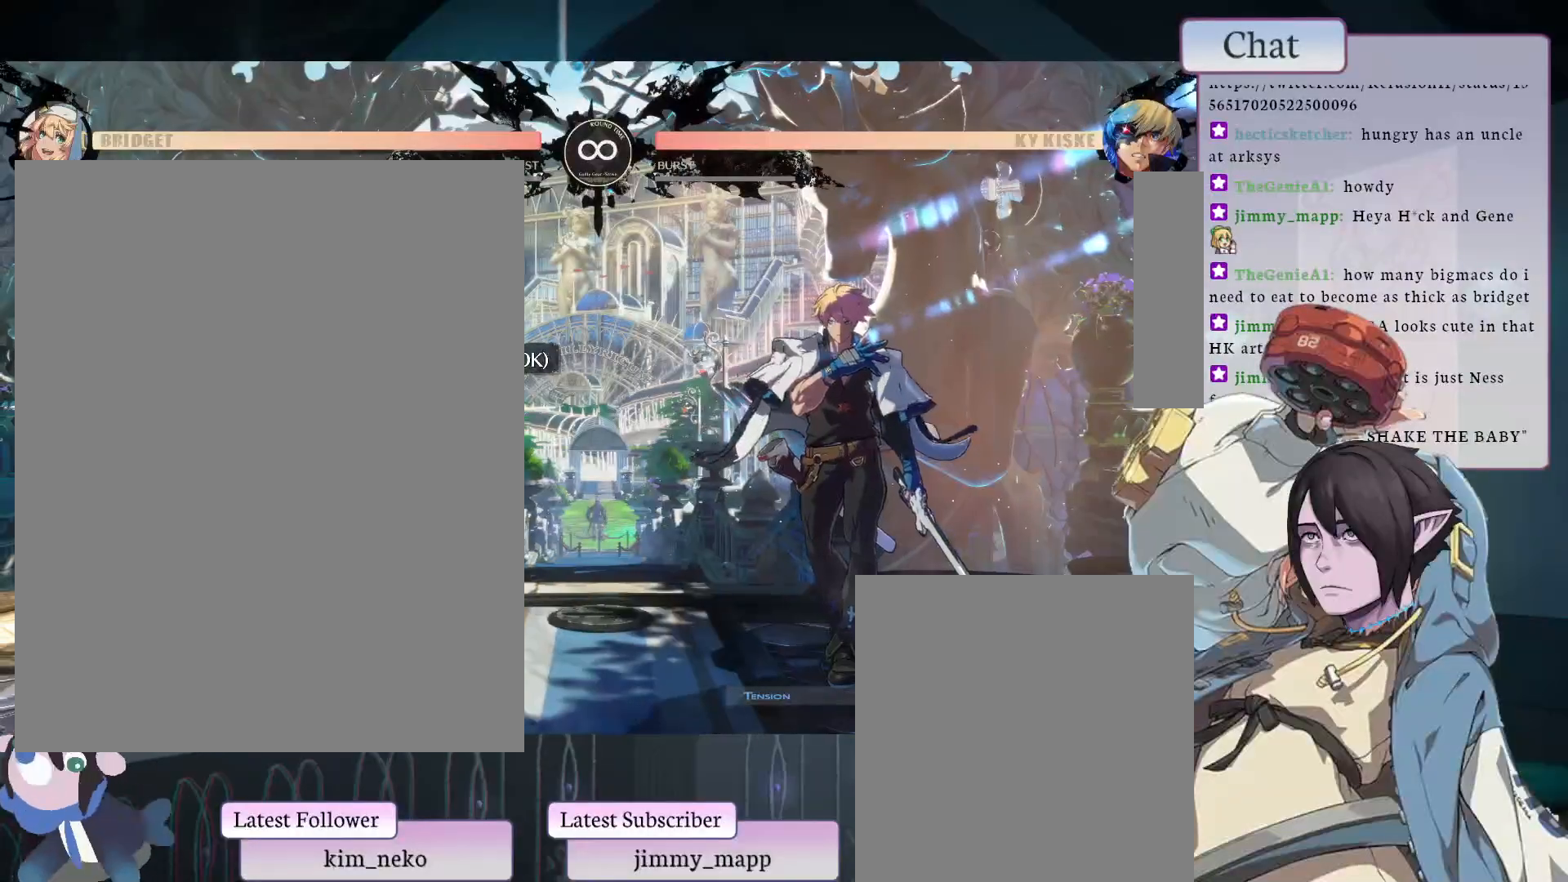
{"buttons": ["L2"], "left_stick": "center", "events": [[200, "L2", "down"]]}
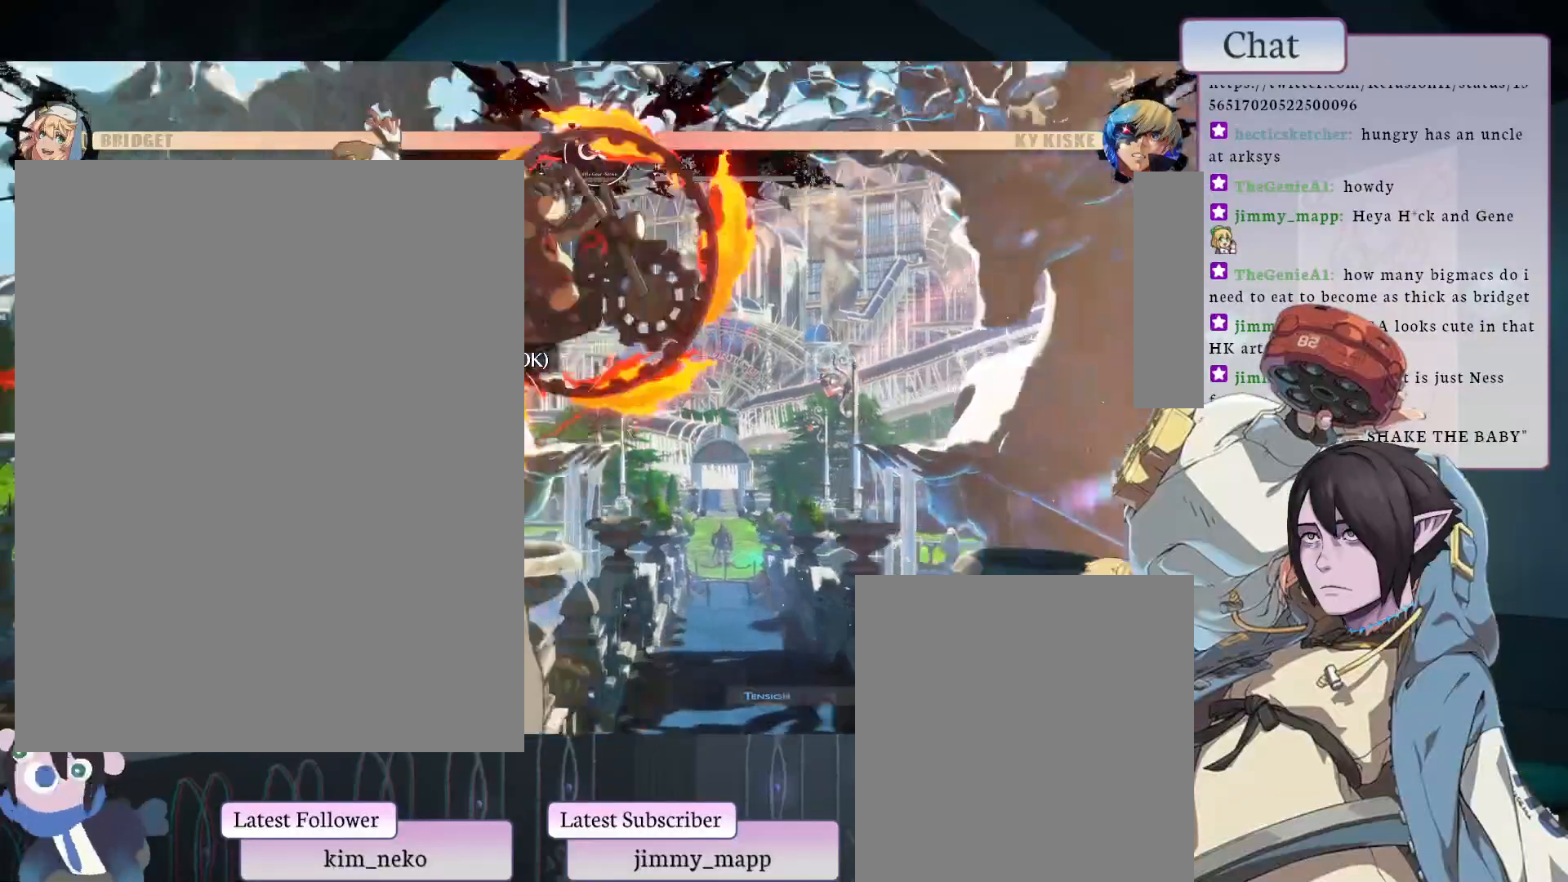
{"buttons": [], "left_stick": "center", "events": [[117, "L2", "up"]]}
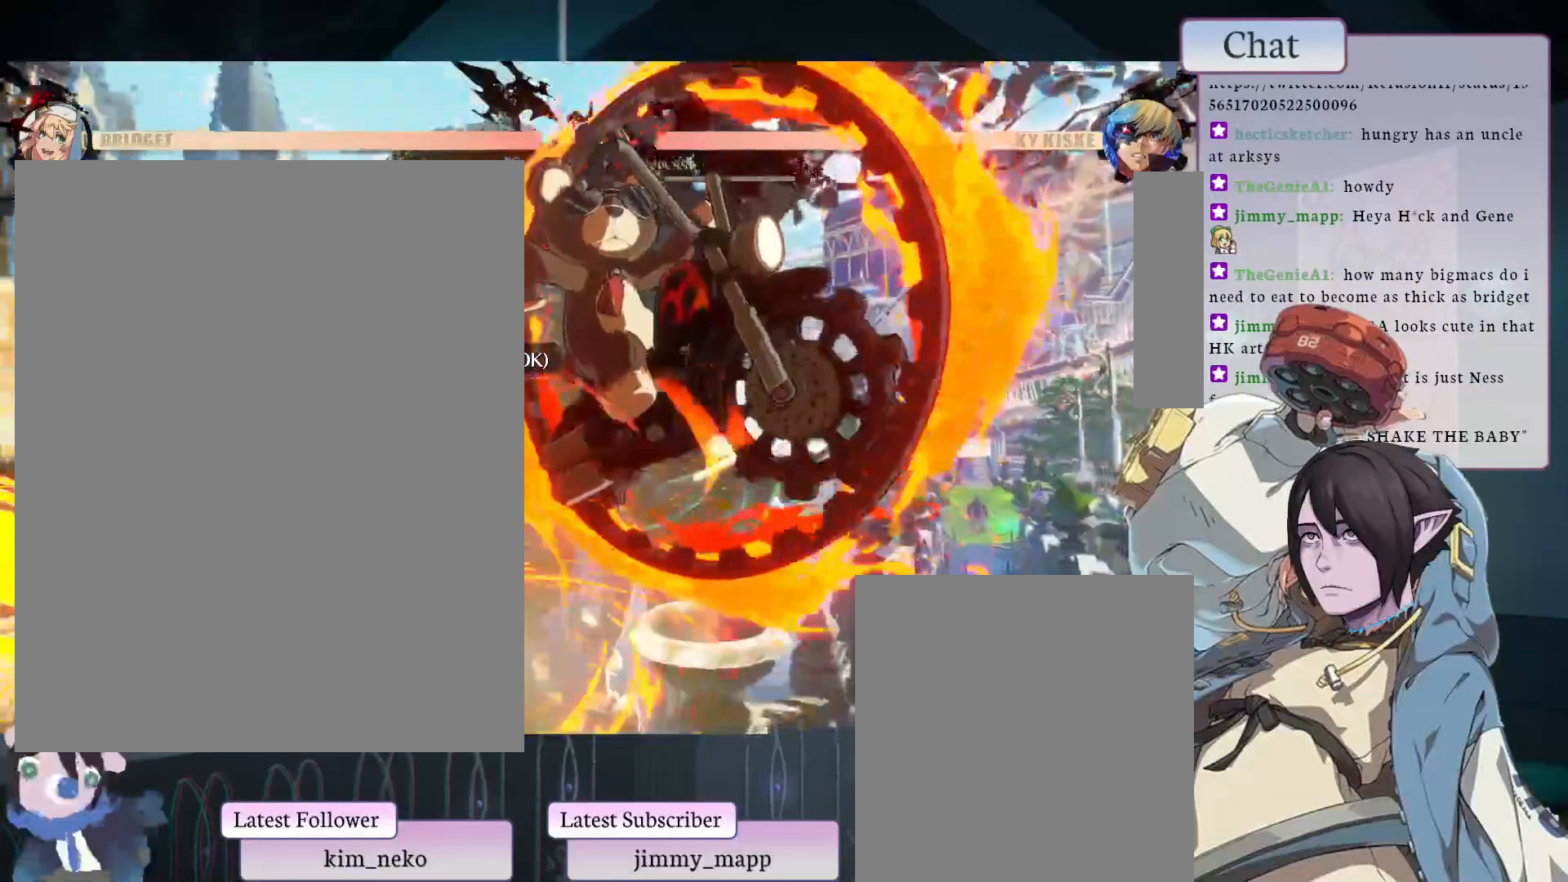
{"buttons": [], "left_stick": "center", "events": []}
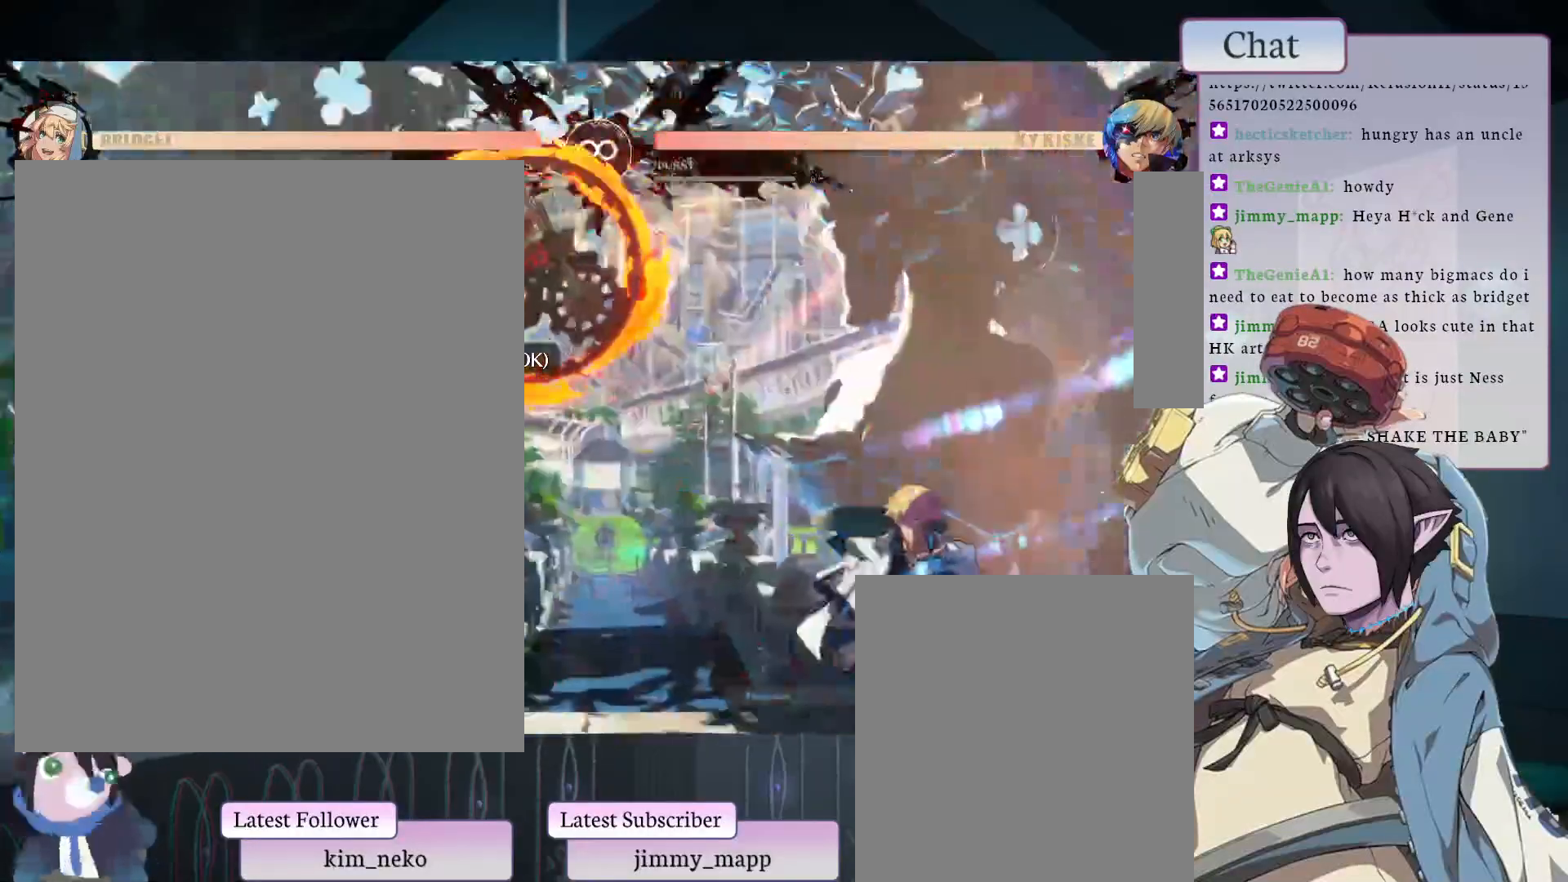
{"buttons": [], "left_stick": "center", "events": []}
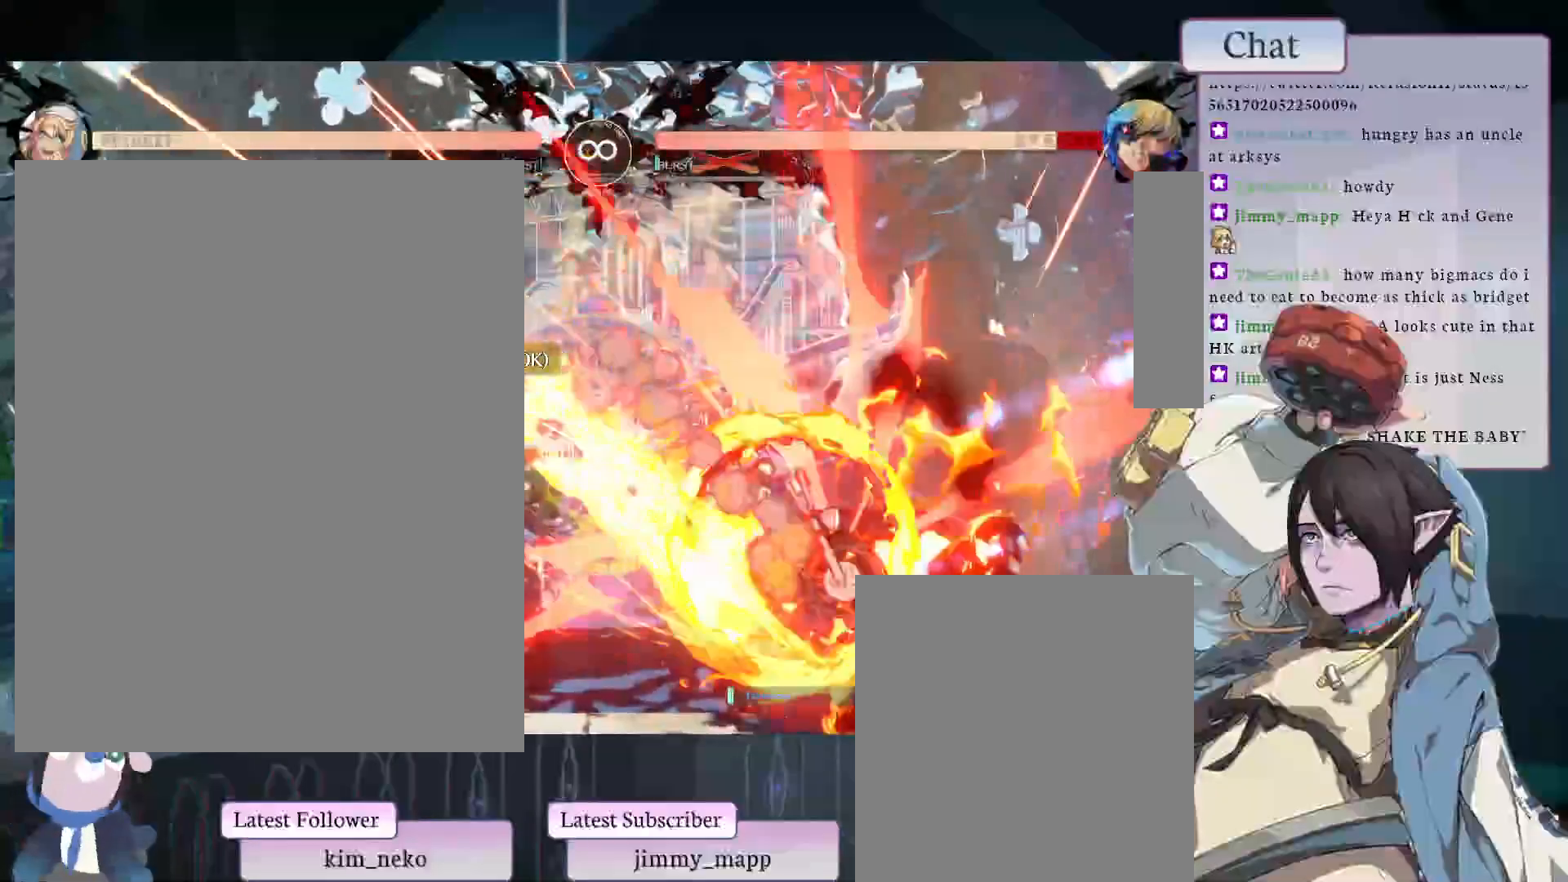
{"buttons": [], "left_stick": "center", "events": []}
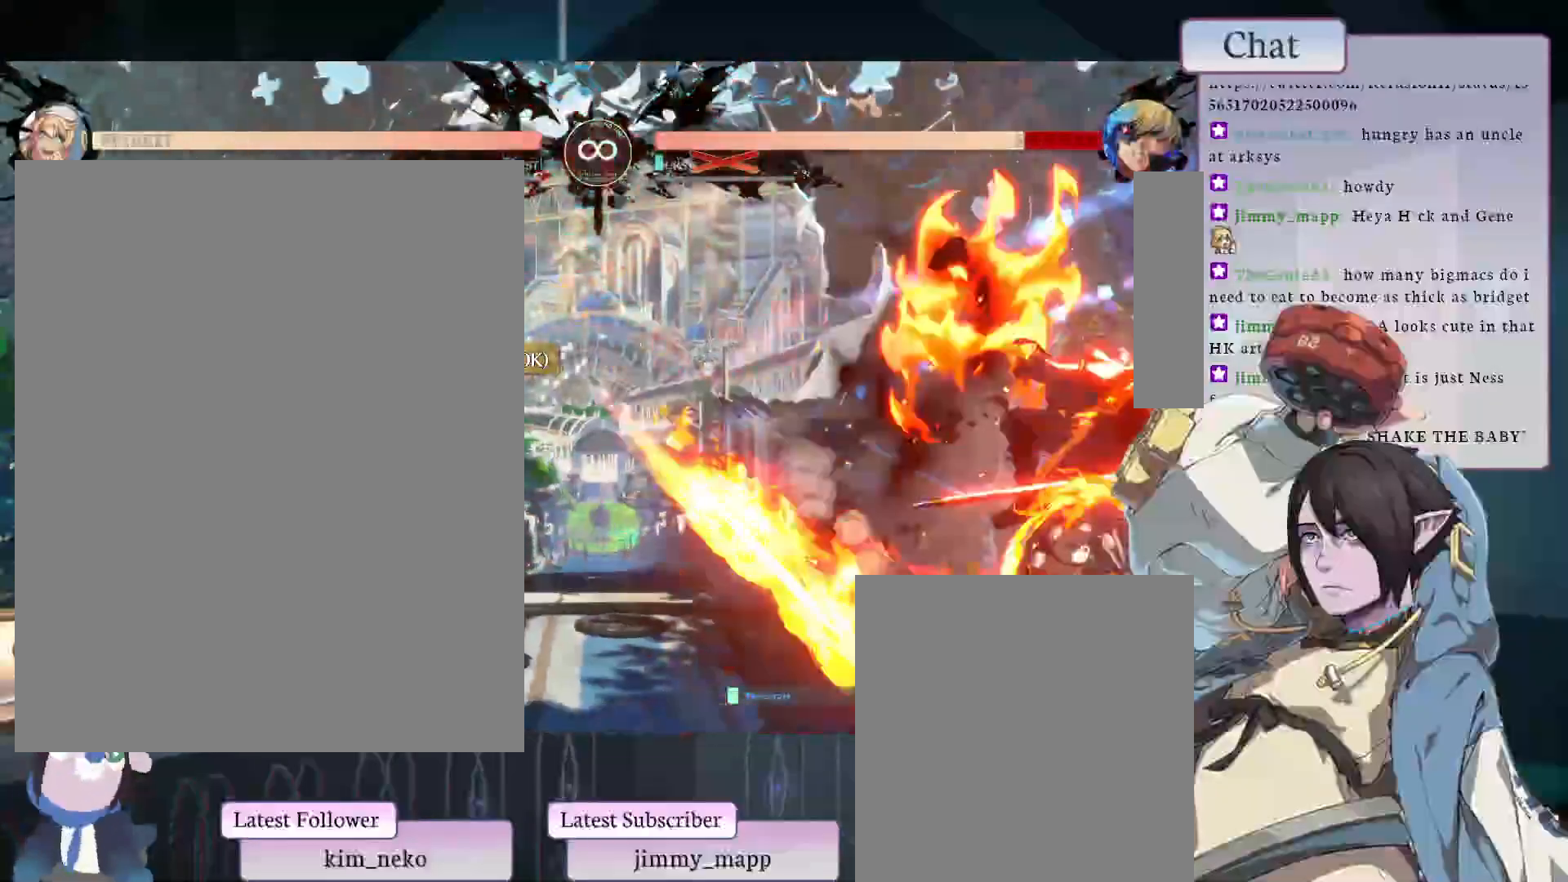
{"buttons": [], "left_stick": "center", "events": []}
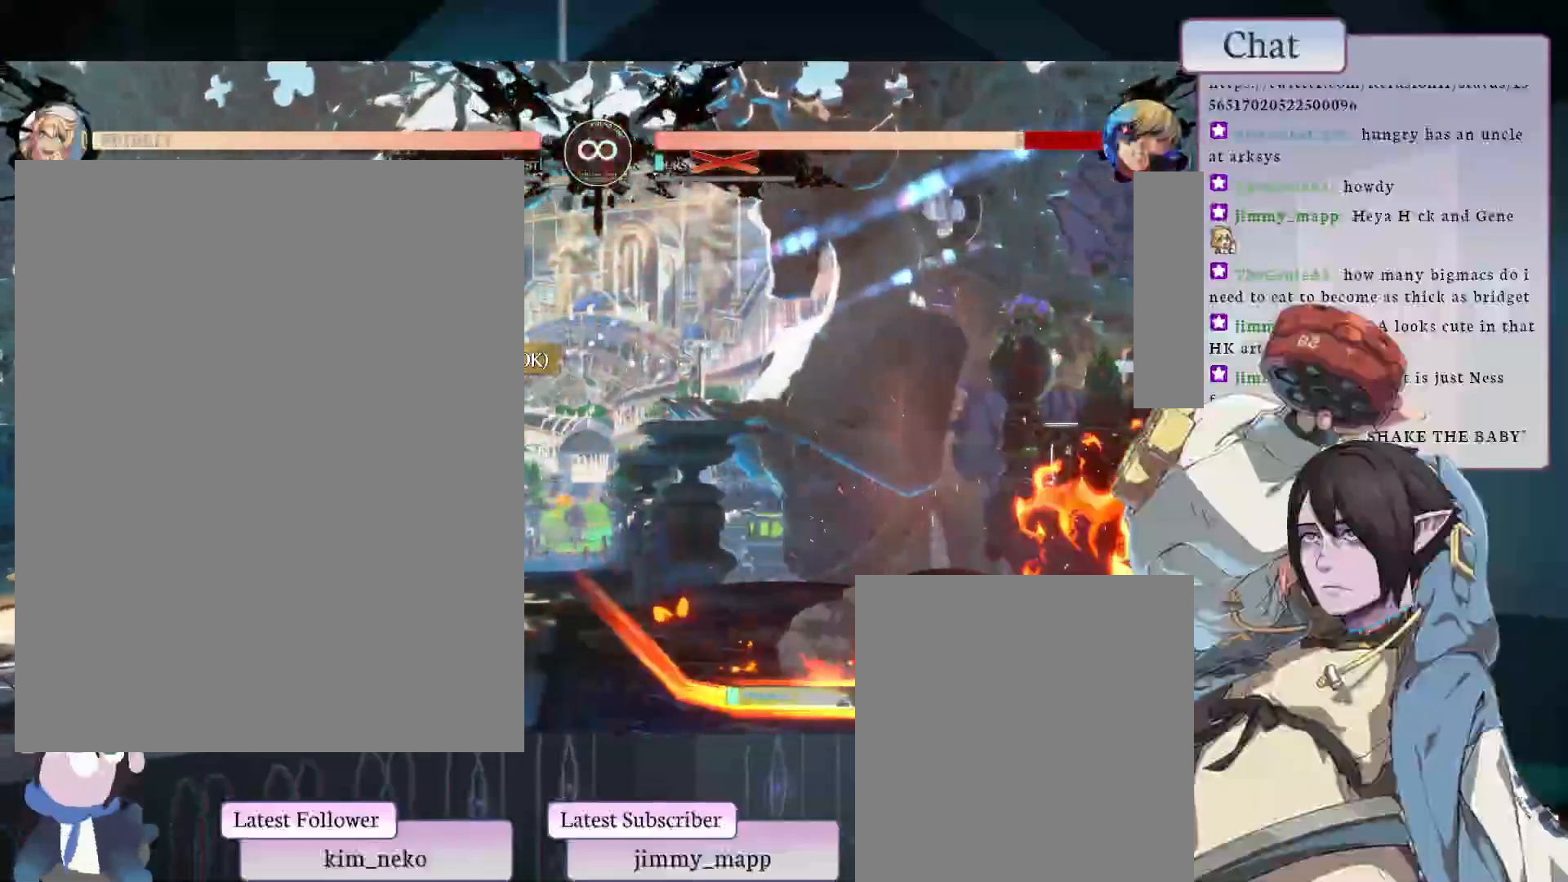
{"buttons": [], "left_stick": "center", "events": []}
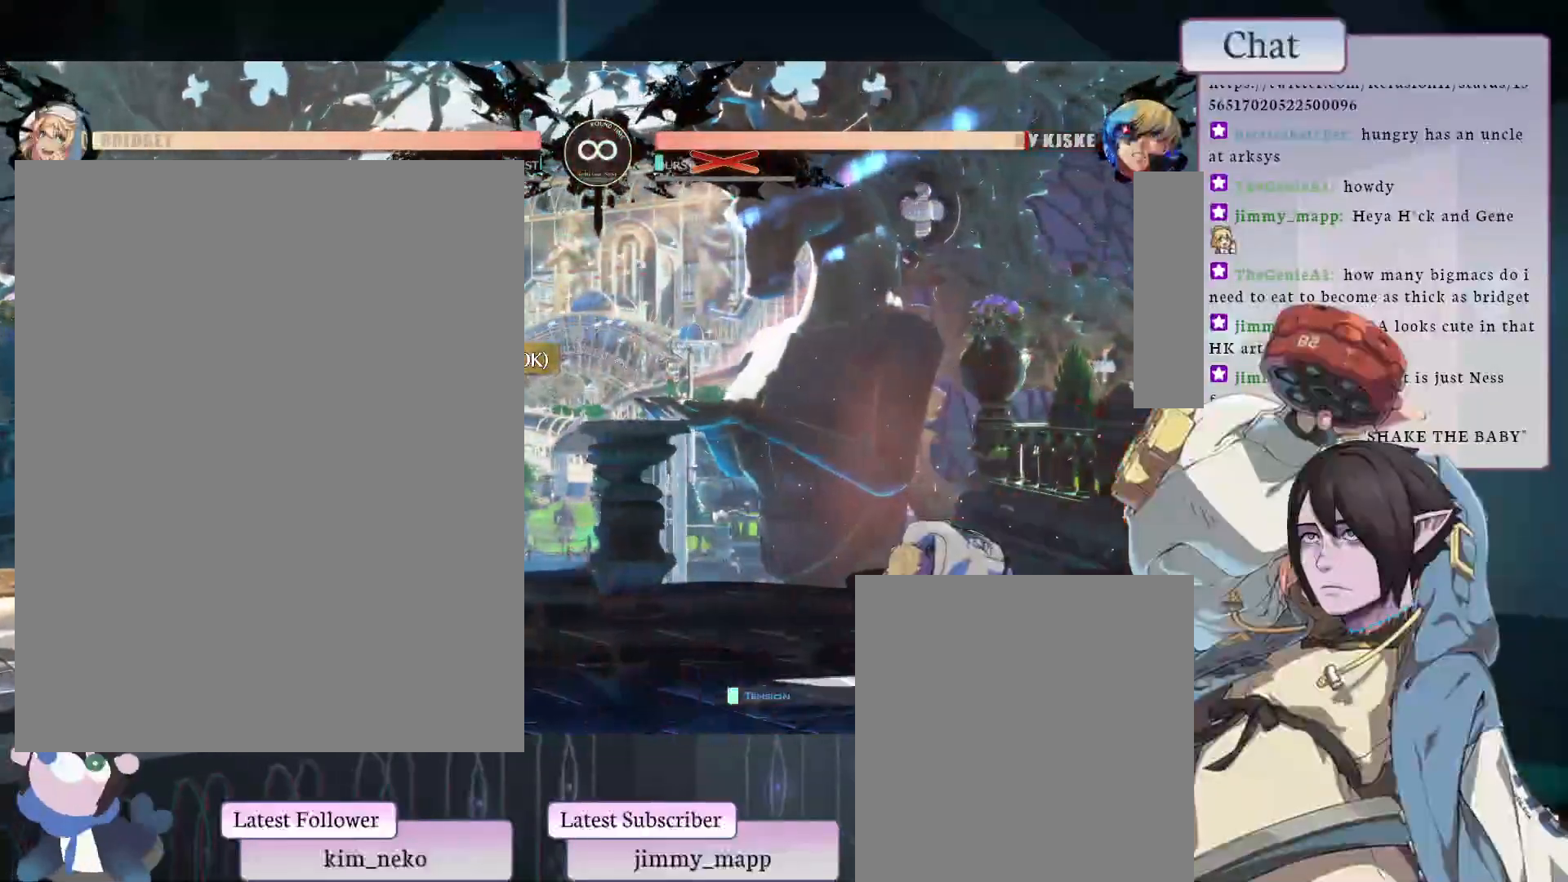
{"buttons": [], "left_stick": "center", "events": []}
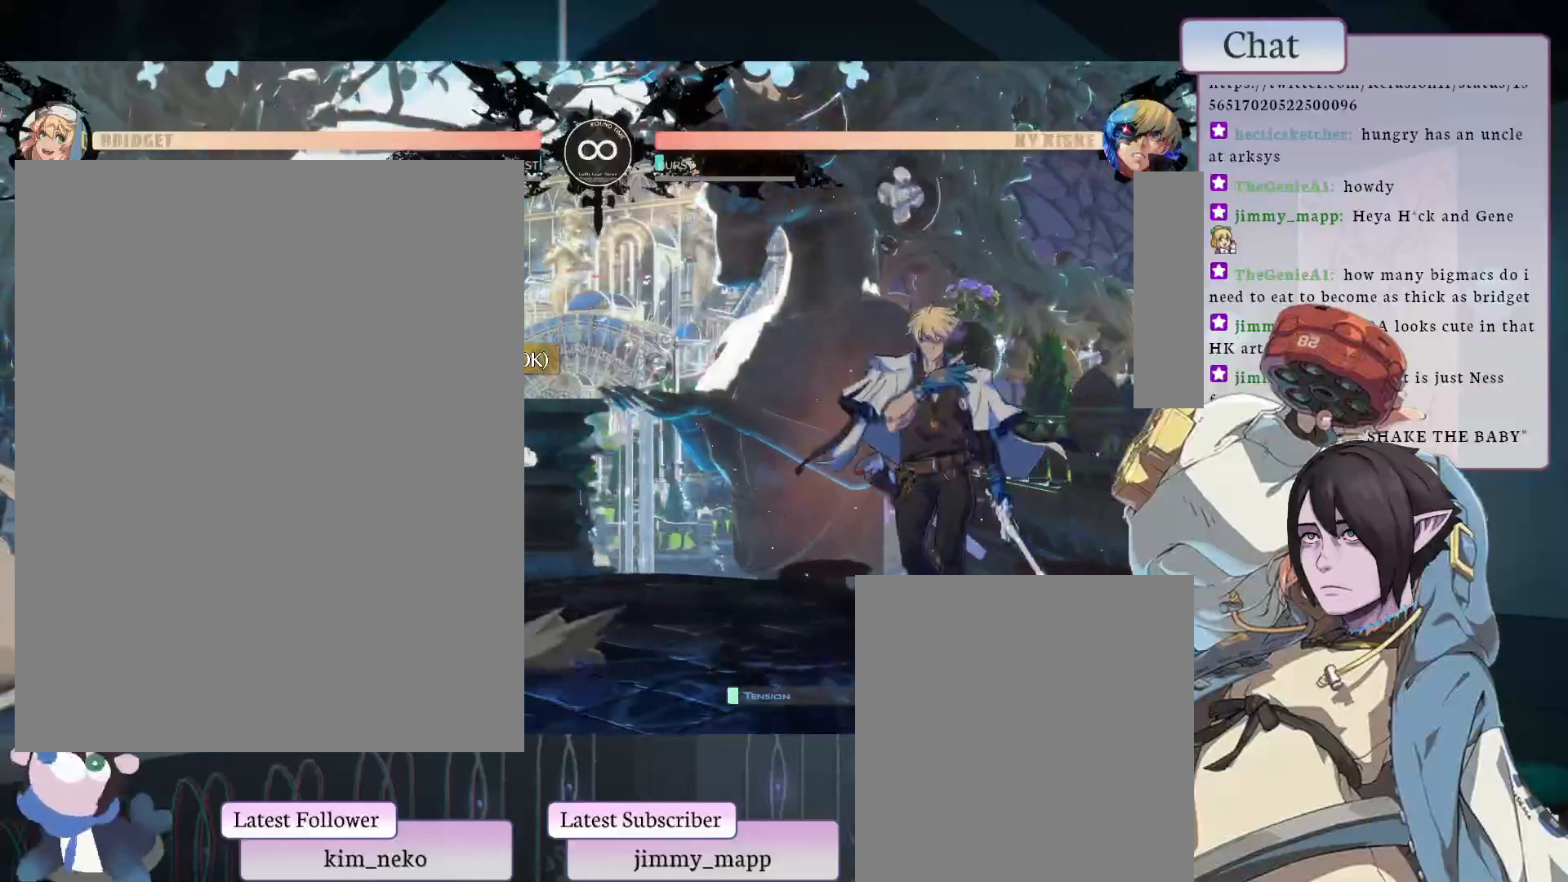
{"buttons": ["L1"], "left_stick": "center", "events": [[33, "L1", "down"]]}
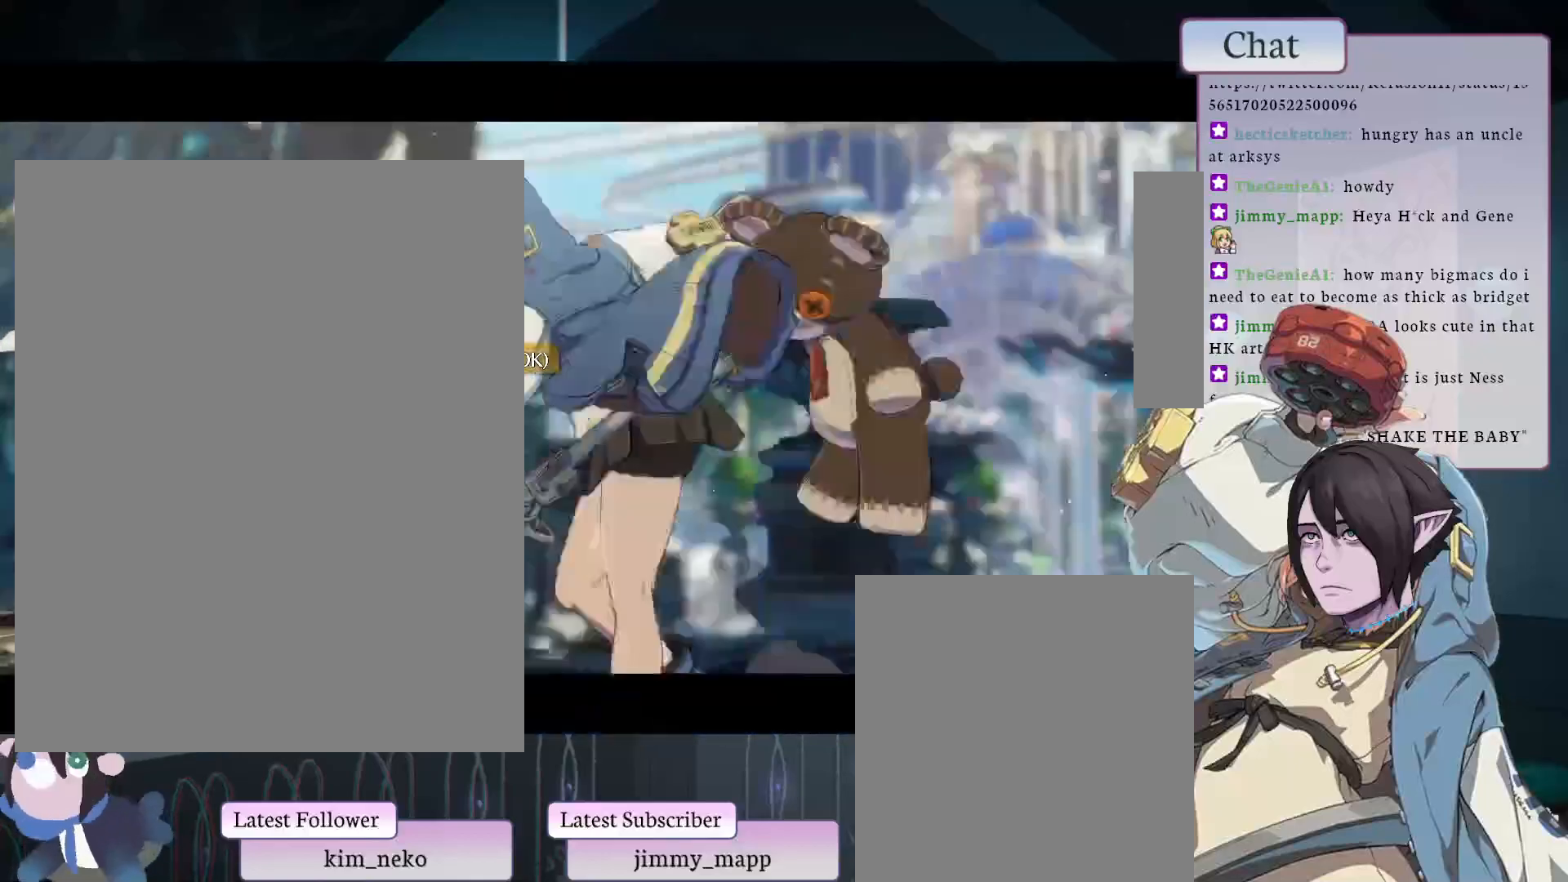
{"buttons": ["L1"], "left_stick": "center", "events": []}
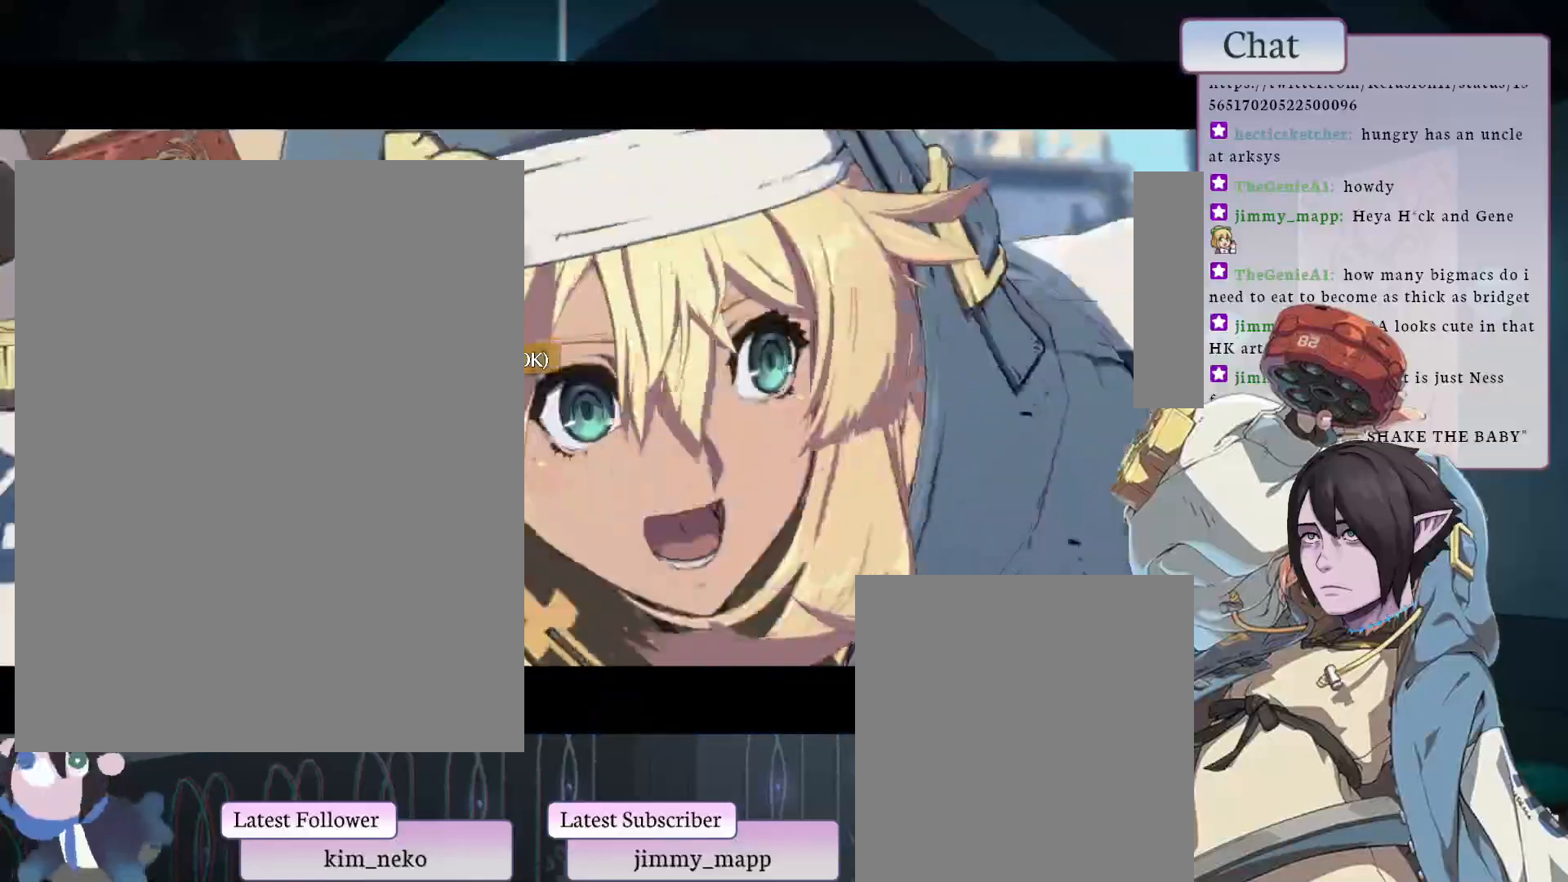
{"buttons": ["L1"], "left_stick": "center", "events": []}
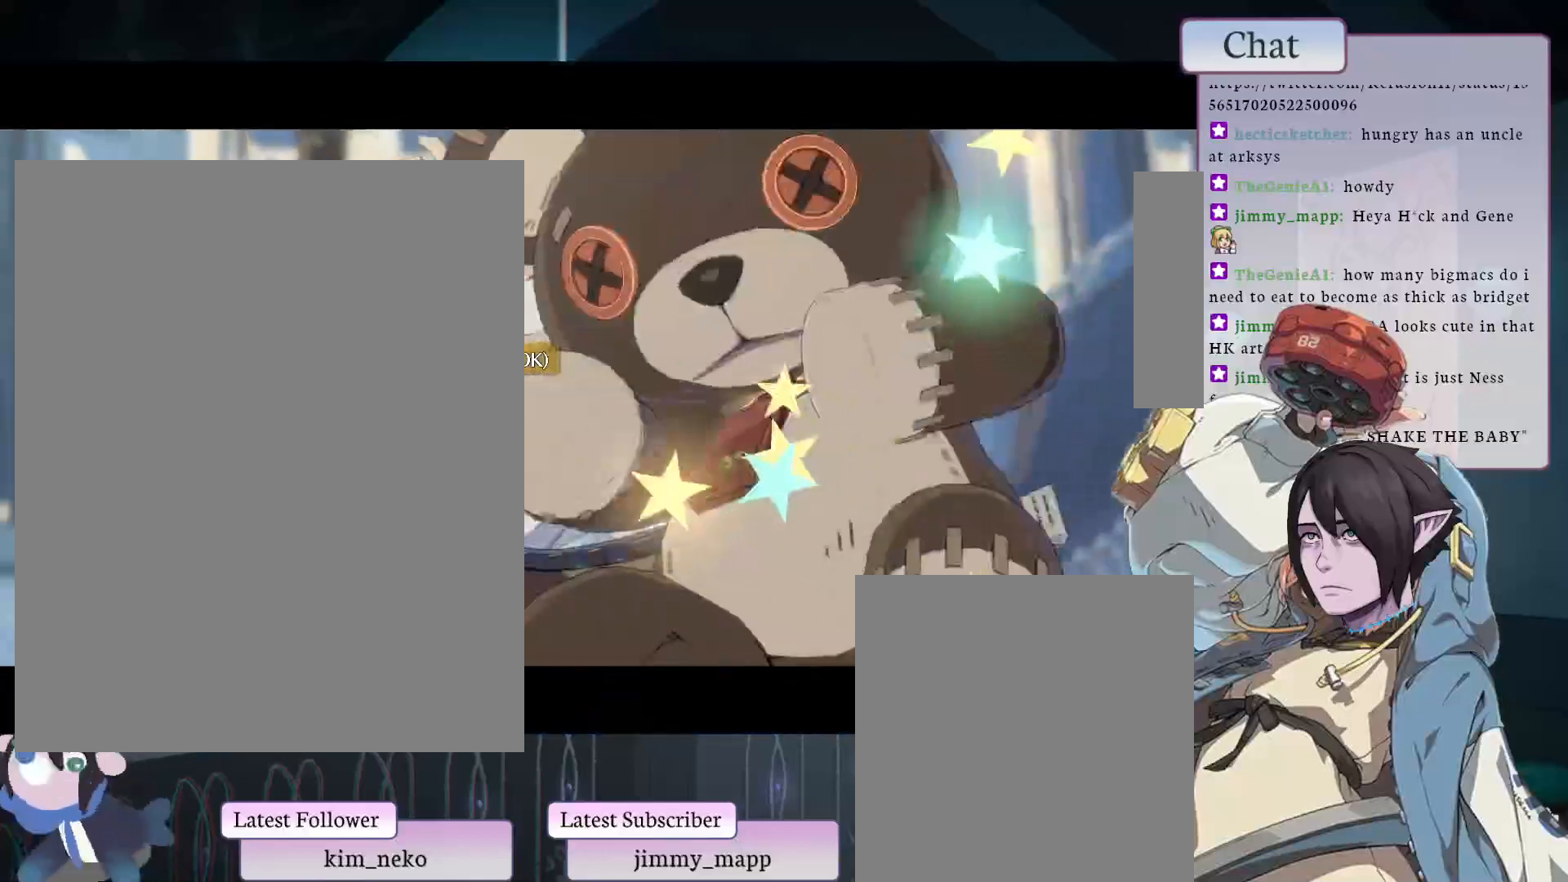
{"buttons": ["L1"], "left_stick": "center", "events": []}
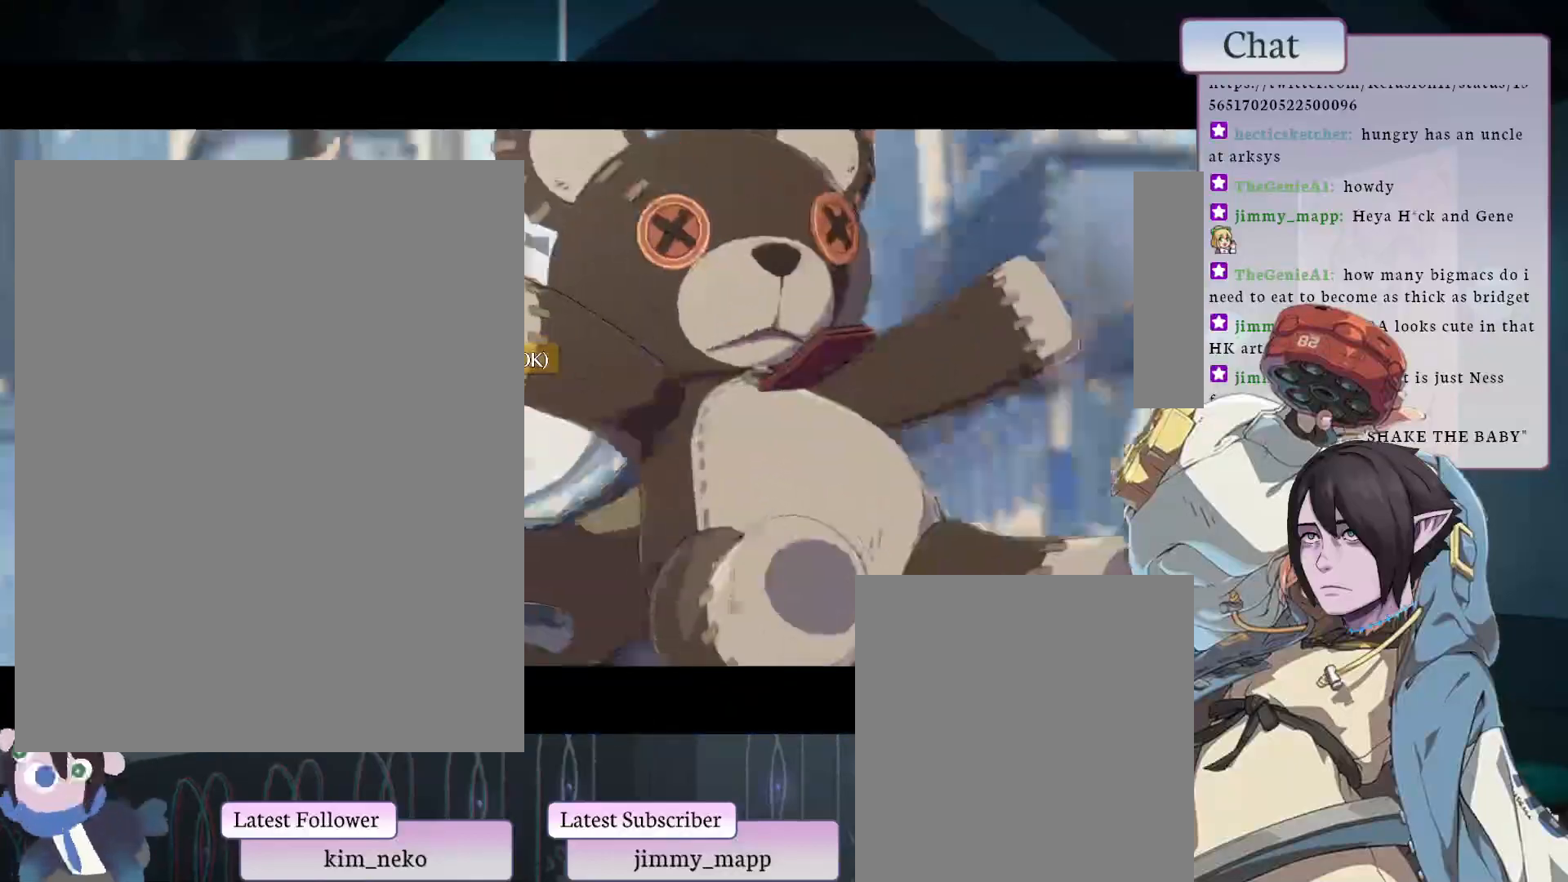
{"buttons": ["L1"], "left_stick": "center", "events": []}
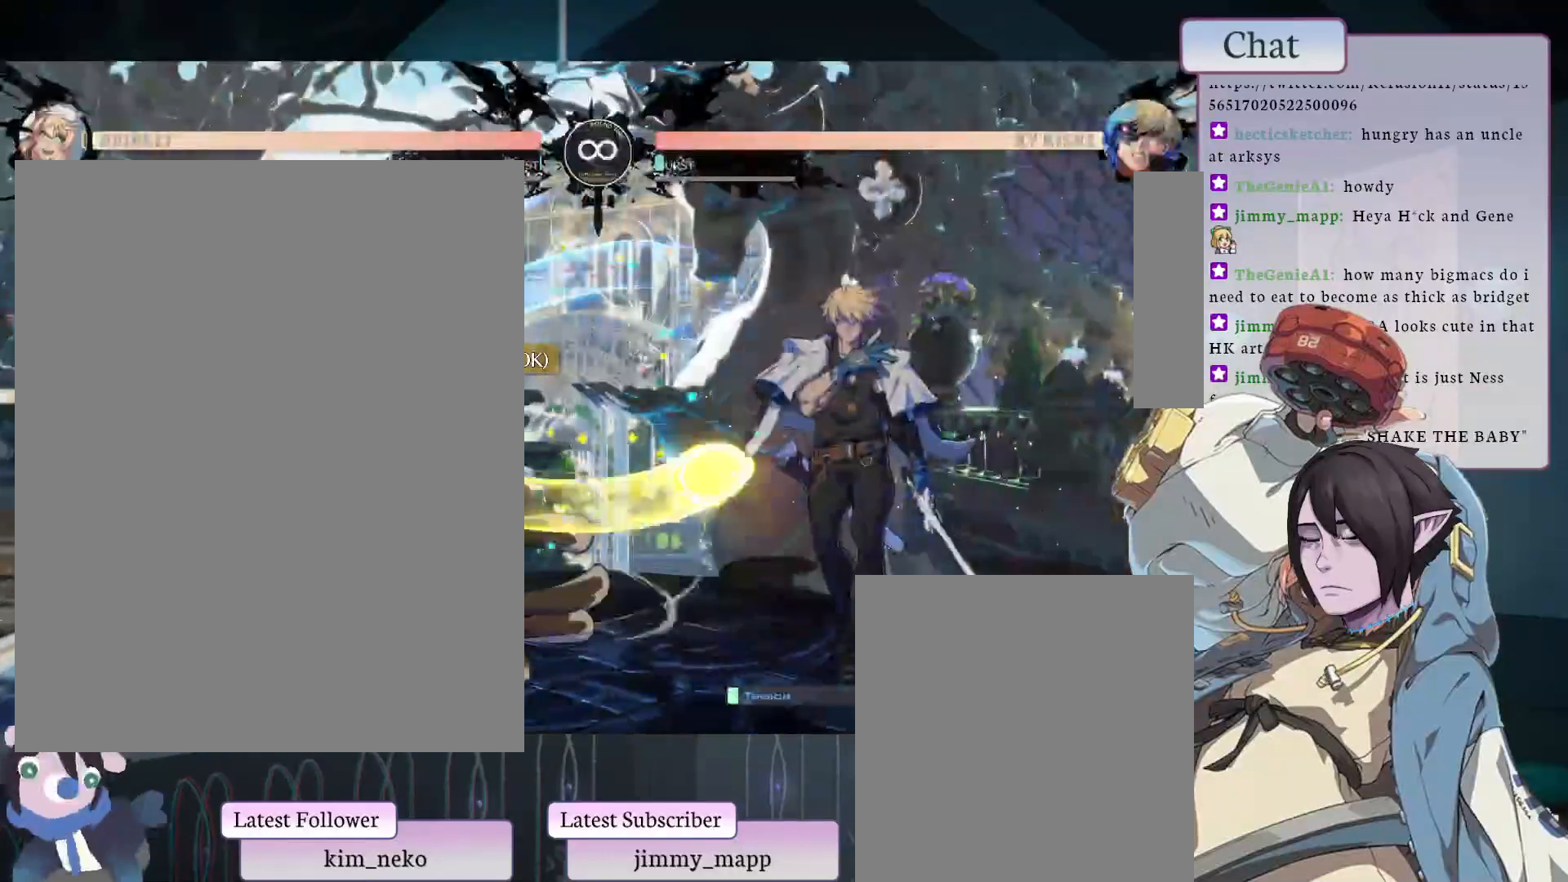
{"buttons": [], "left_stick": "center", "events": [[483, "L1", "up"]]}
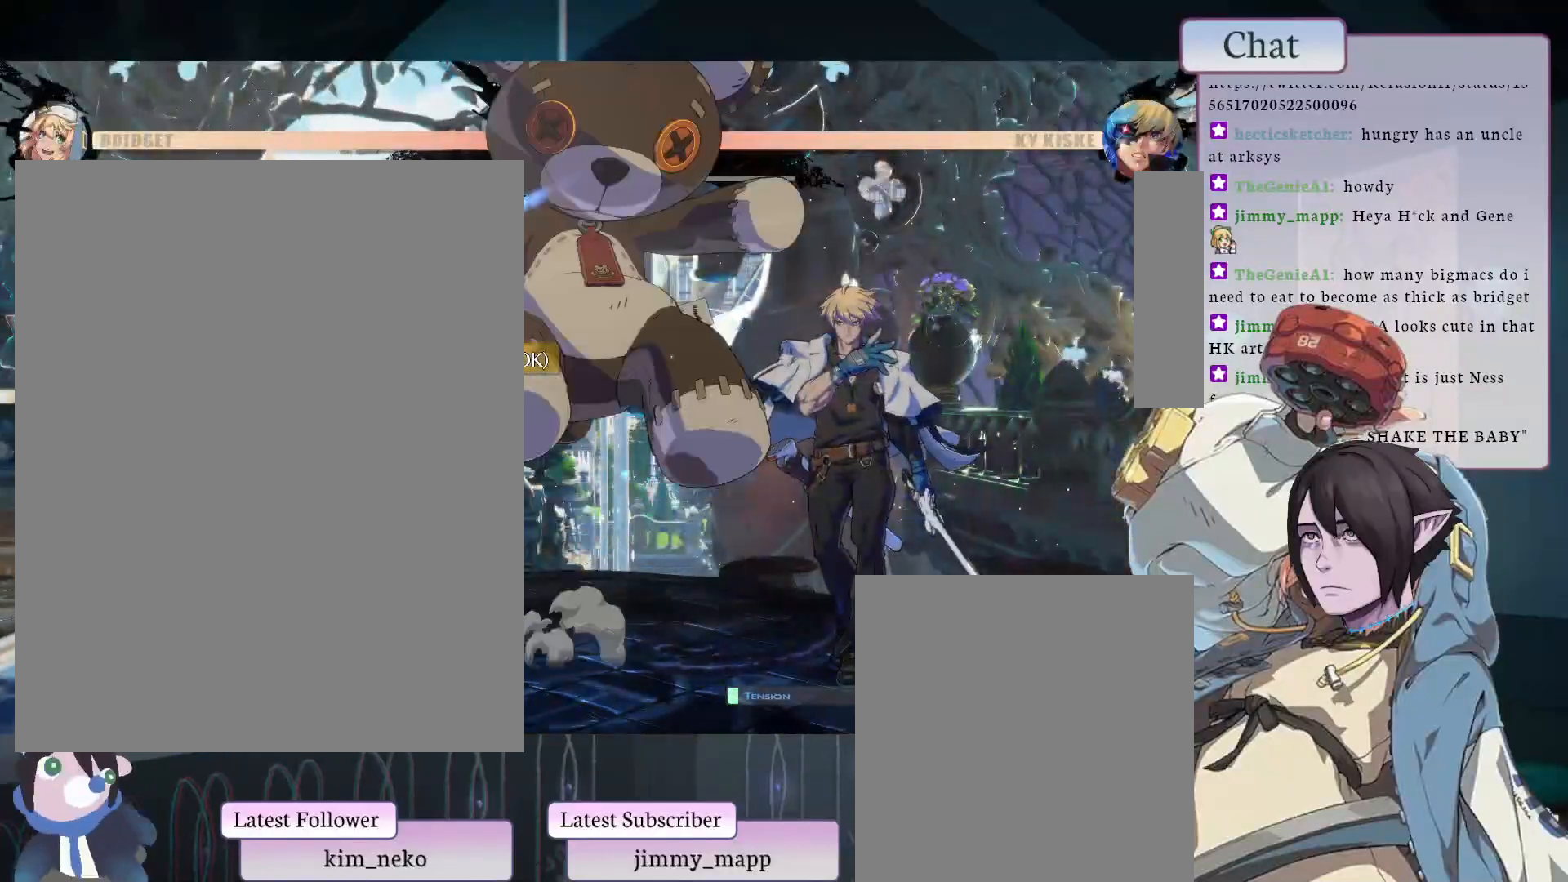
{"buttons": [], "left_stick": "center", "events": []}
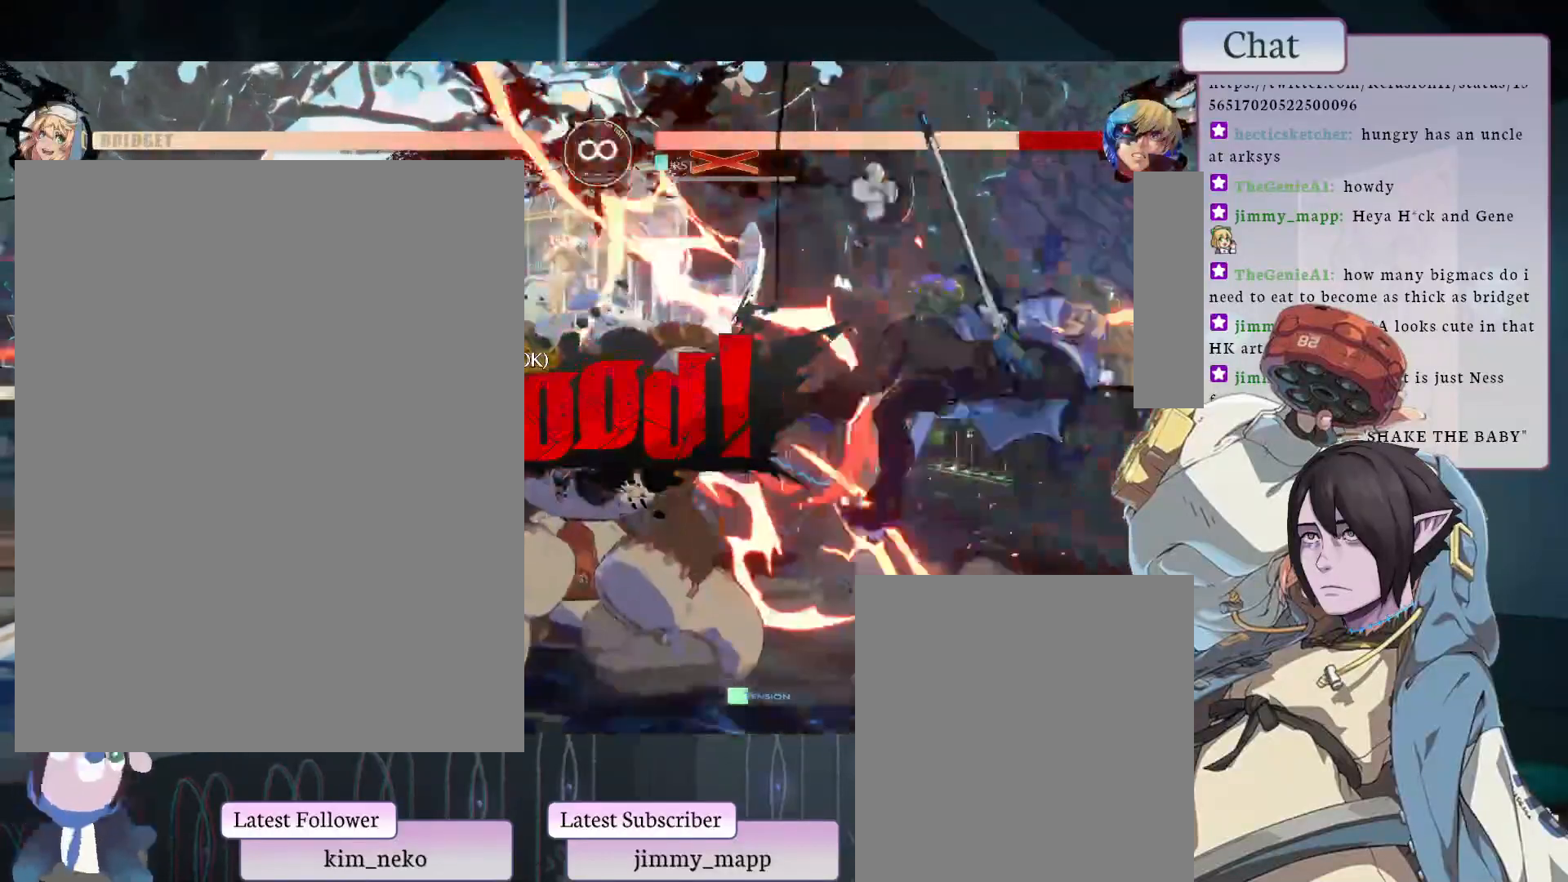
{"buttons": [], "left_stick": "center", "events": []}
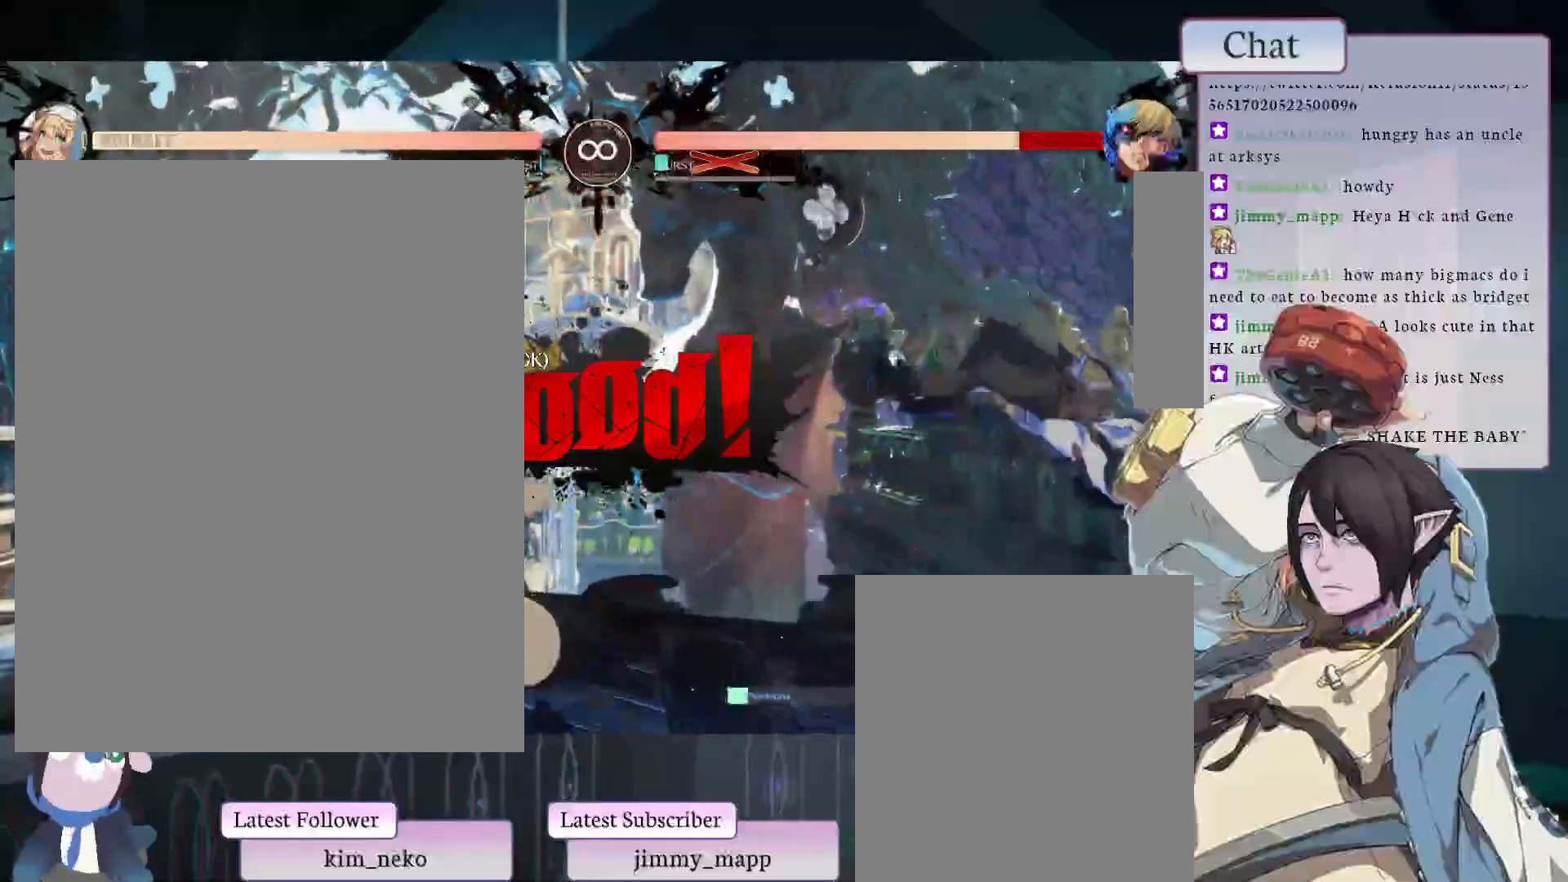
{"buttons": [], "left_stick": "center", "events": []}
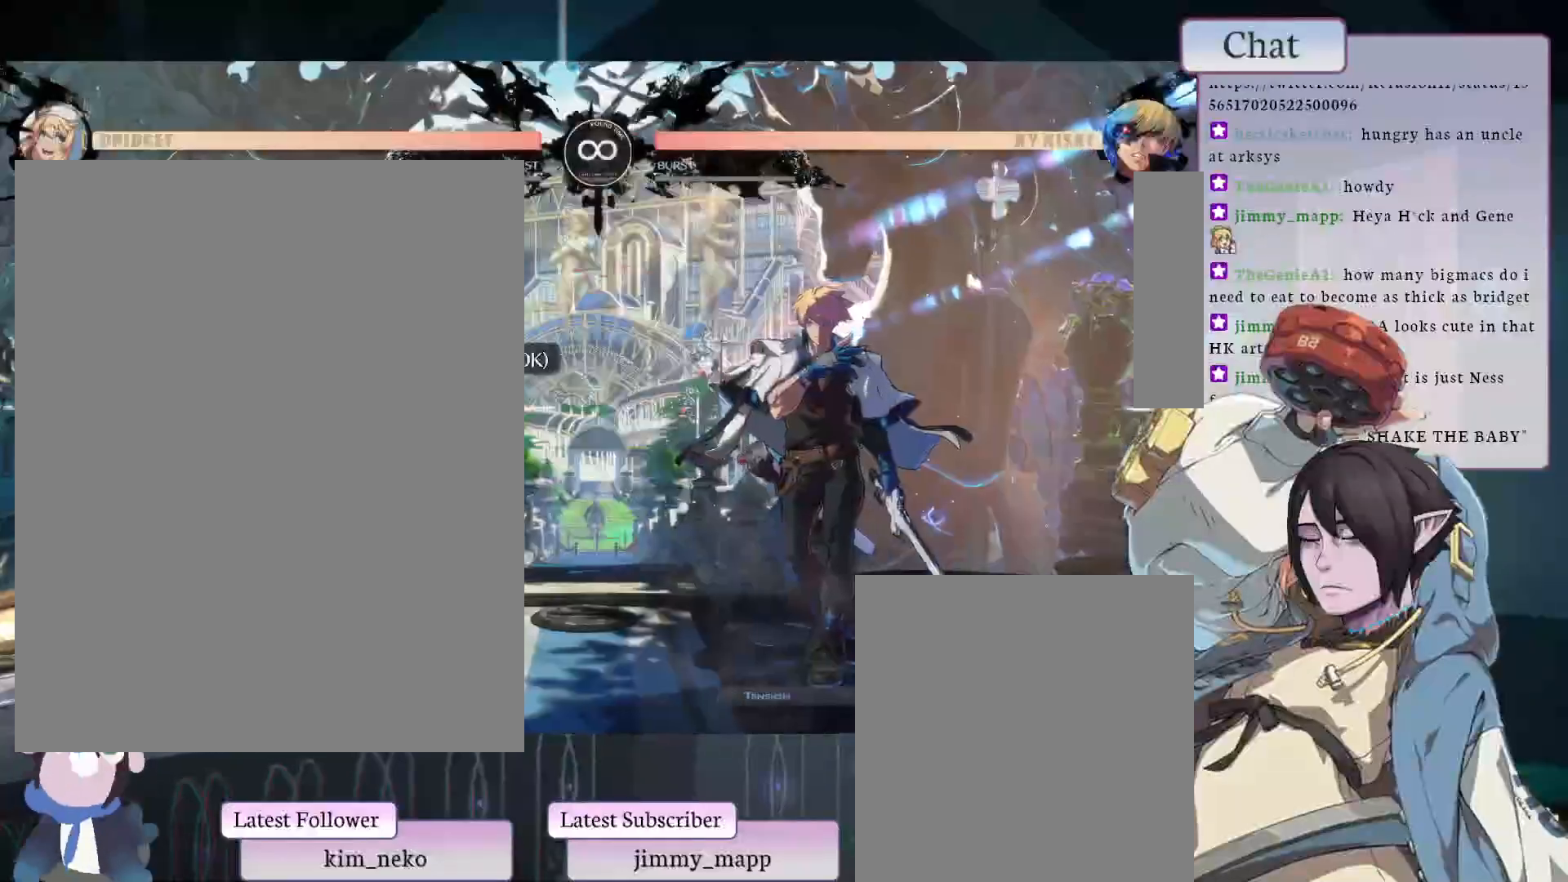
{"buttons": ["L1"], "left_stick": "center", "events": [[433, "L1", "down"]]}
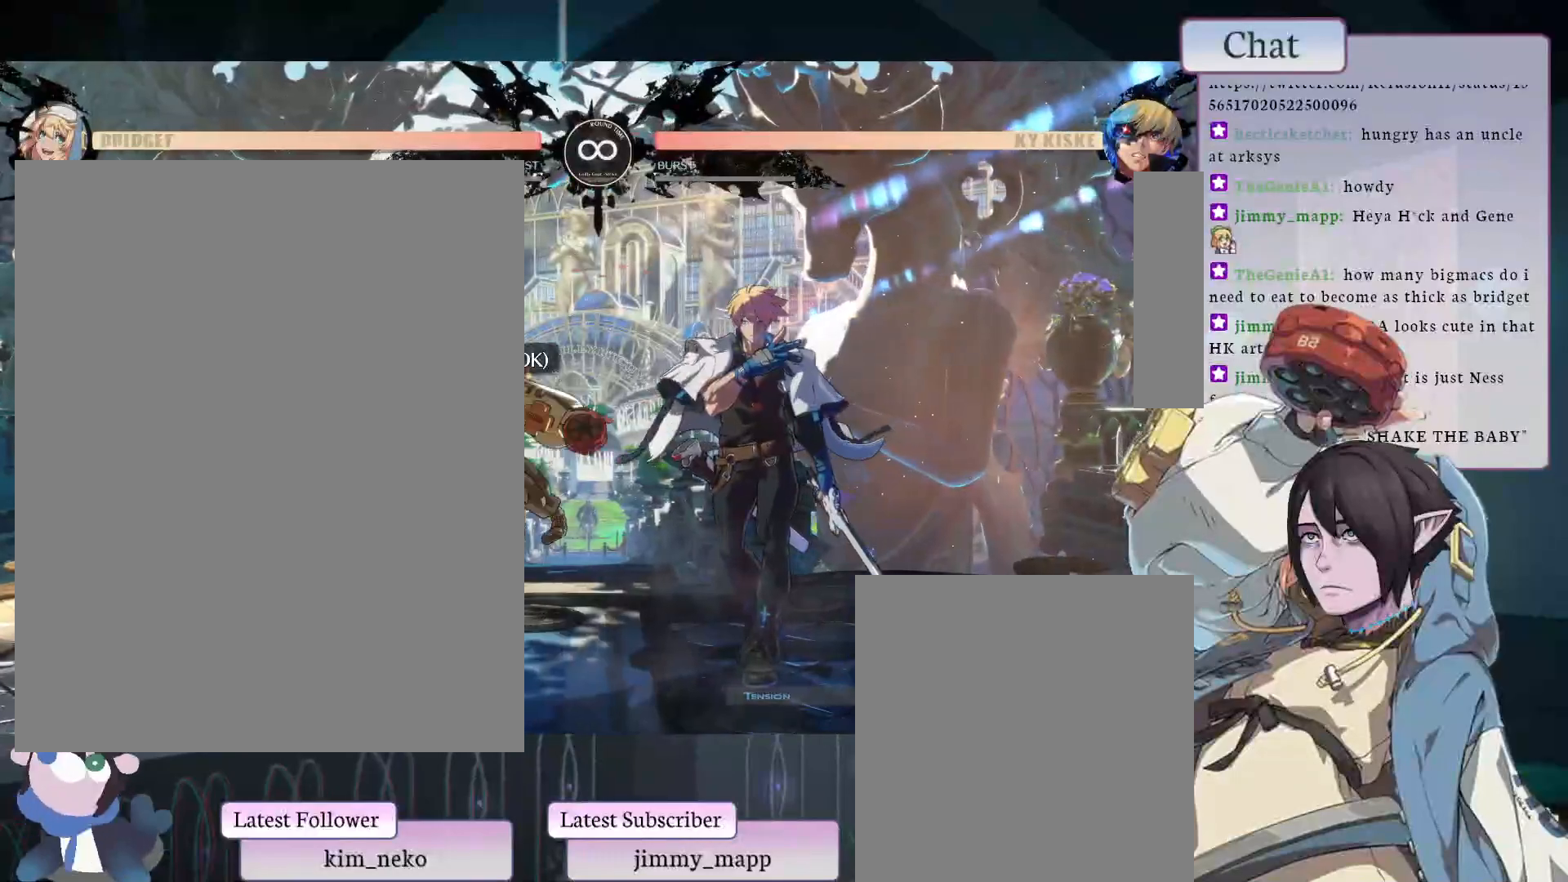
{"buttons": ["L1"], "left_stick": "center", "events": []}
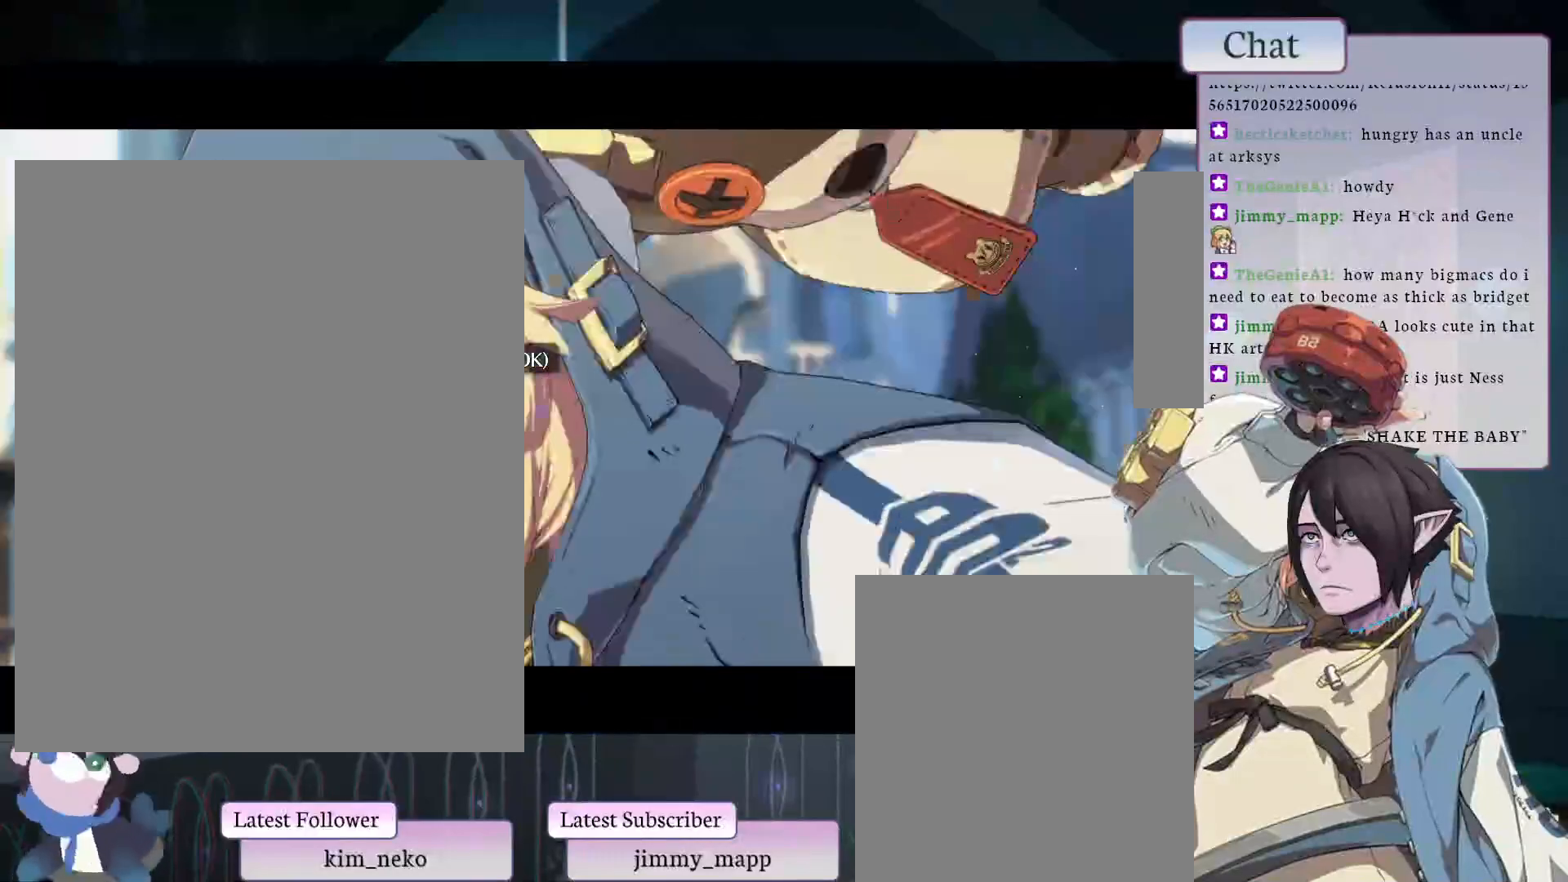
{"buttons": [], "left_stick": "center", "events": [[467, "L1", "up"]]}
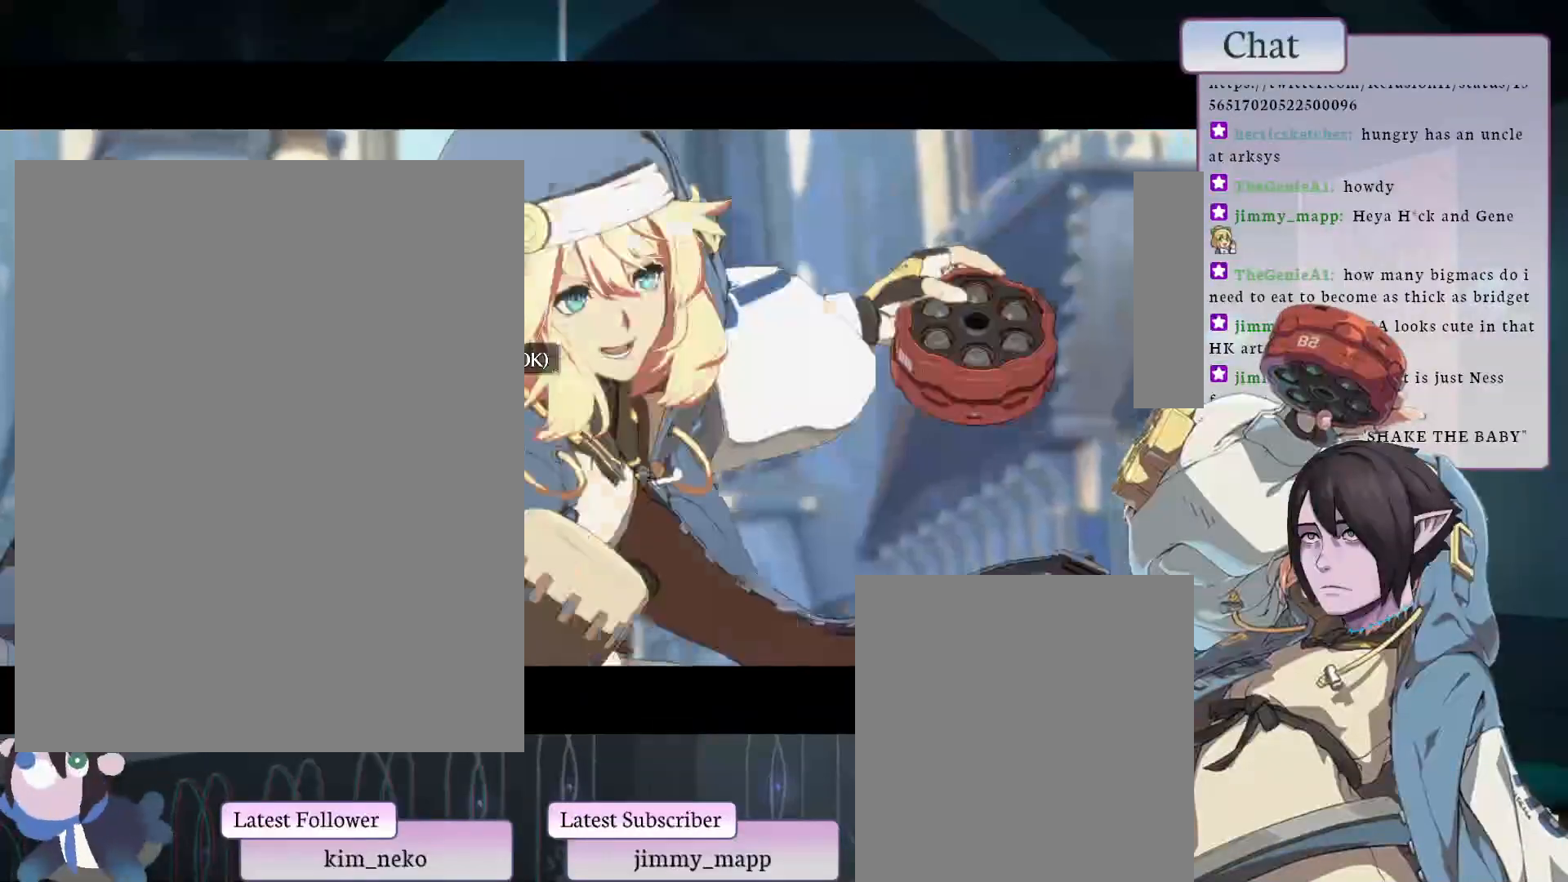
{"buttons": [], "left_stick": "center", "events": []}
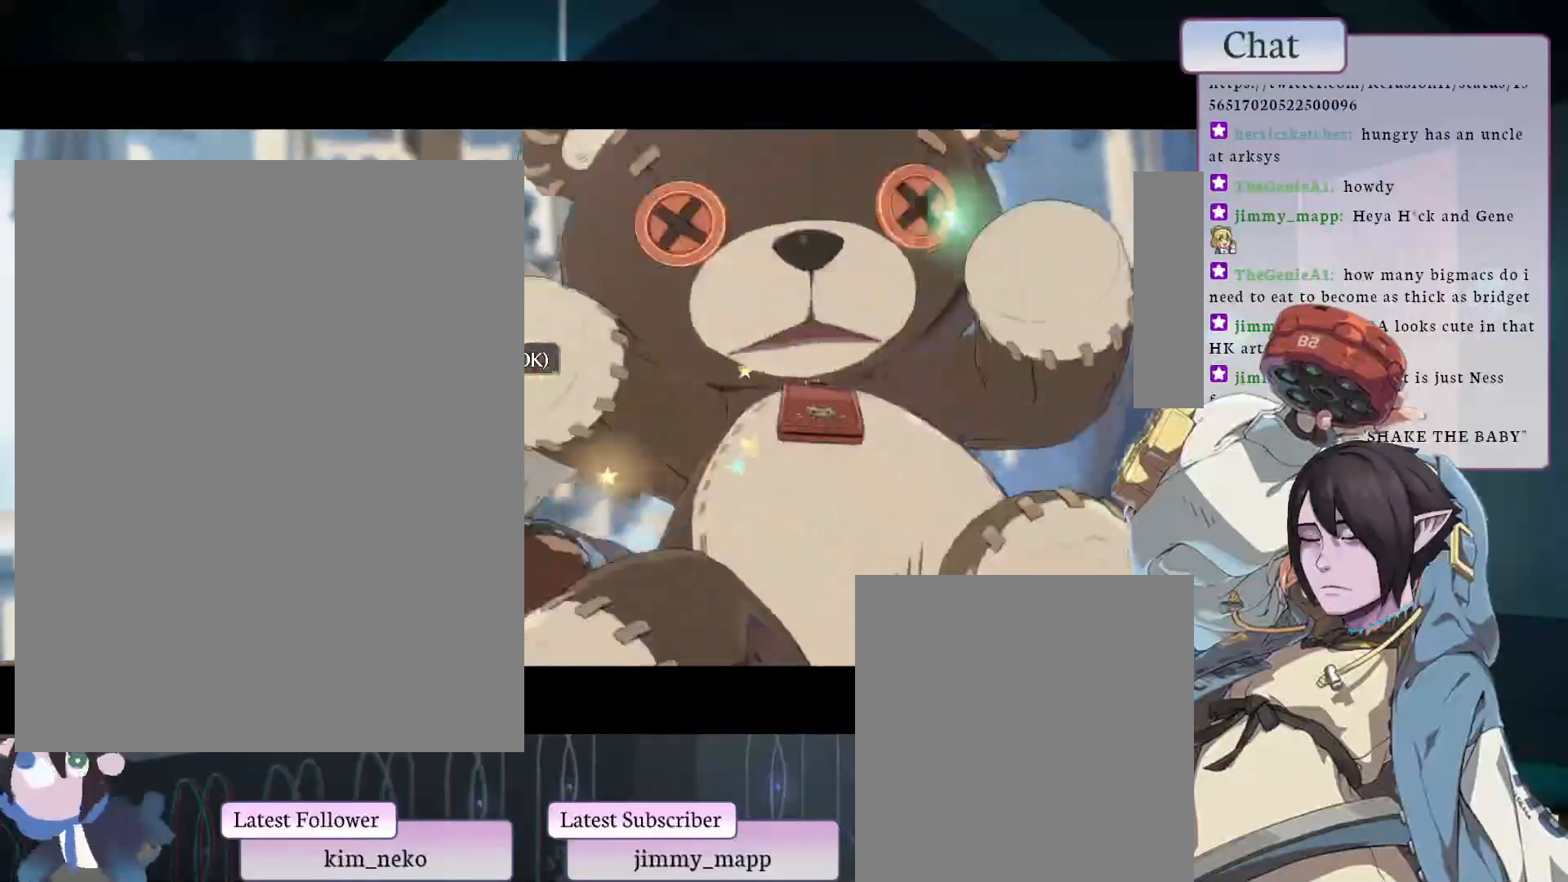
{"buttons": [], "left_stick": "center", "events": []}